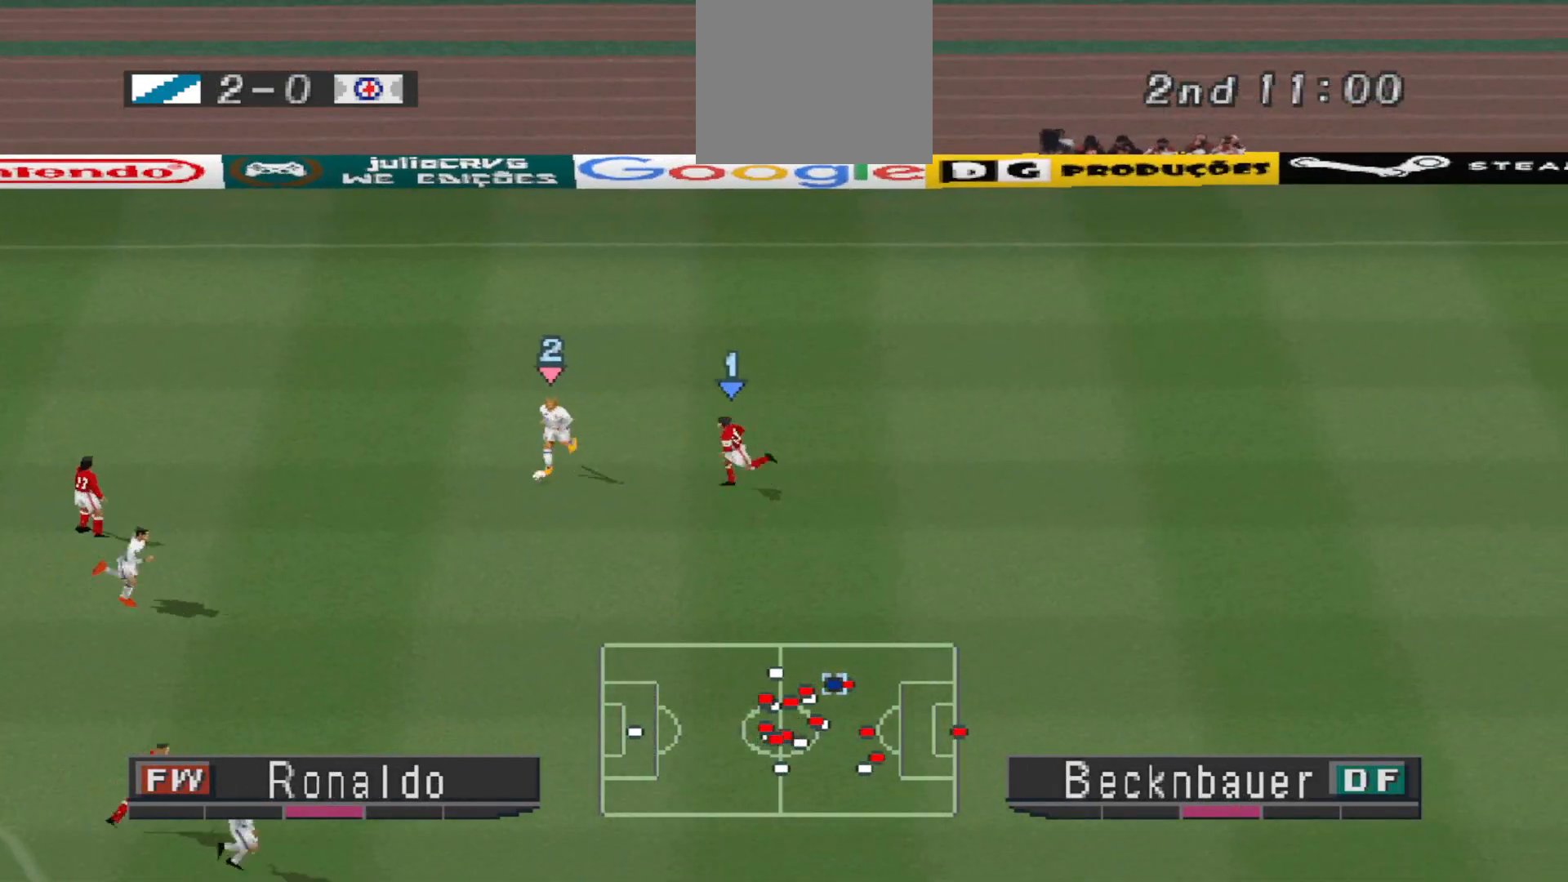
Gameplay with a controller (PlayStation layout); each line is a JSON object with the inputs held at the frame after it. "events" lists button and stick changes between this image and that frame as [ms after this image, input, new state], when the widget could be followed in between. Not read: left_stick right_stick.
{"buttons": ["R1", "DPAD_RIGHT"], "events": [[267, "CROSS", "up"], [267, "DPAD_DOWN", "up"], [267, "L1", "up"], [400, "DPAD_RIGHT", "down"], [467, "R1", "down"]]}
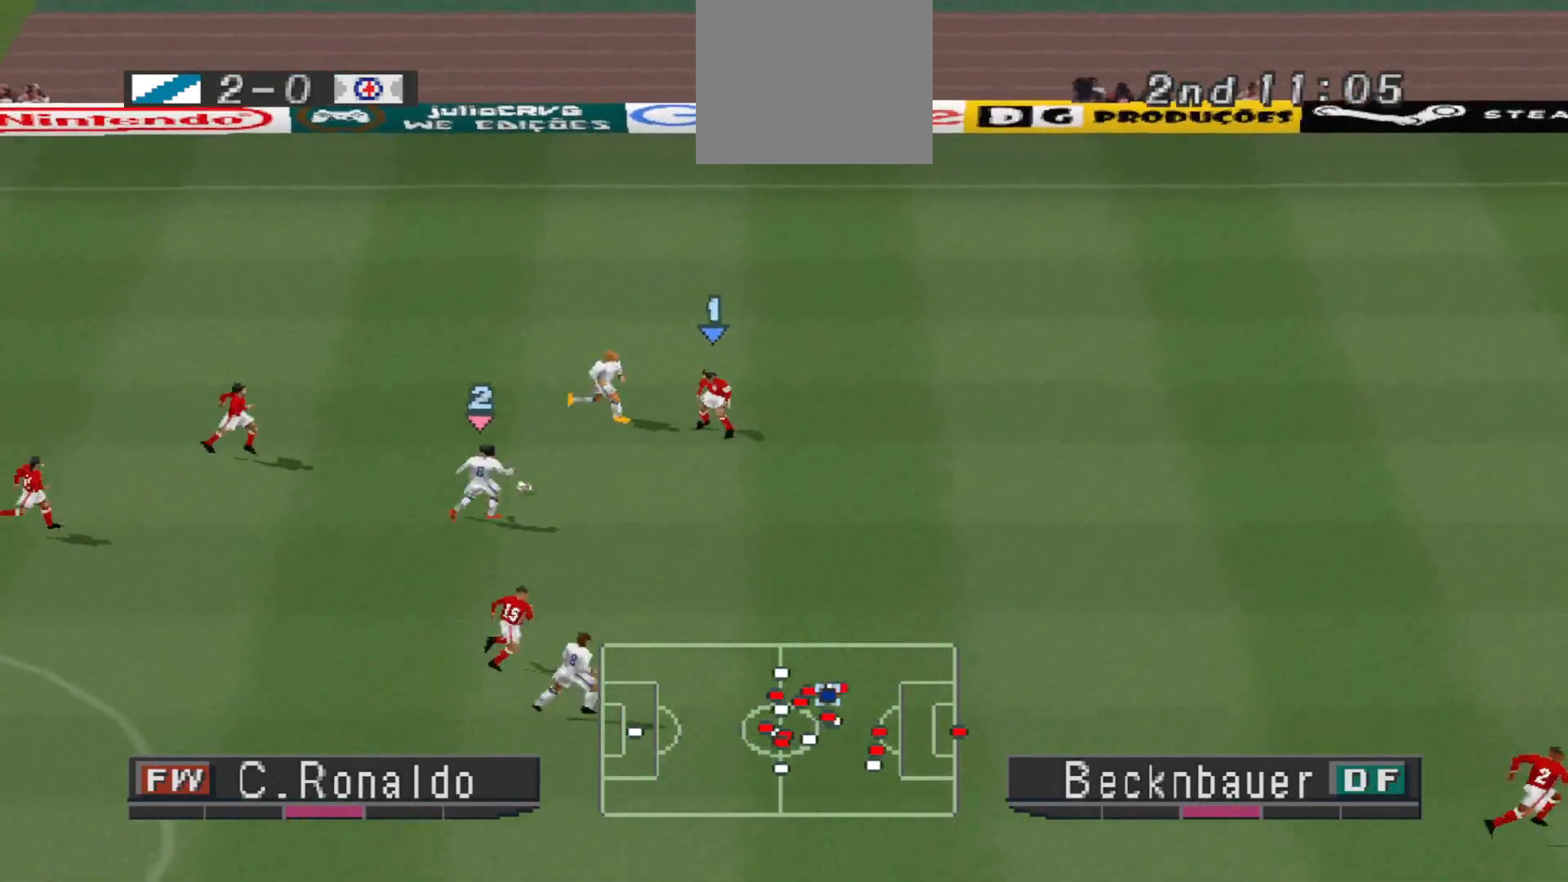
{"buttons": ["R1", "DPAD_RIGHT"], "events": []}
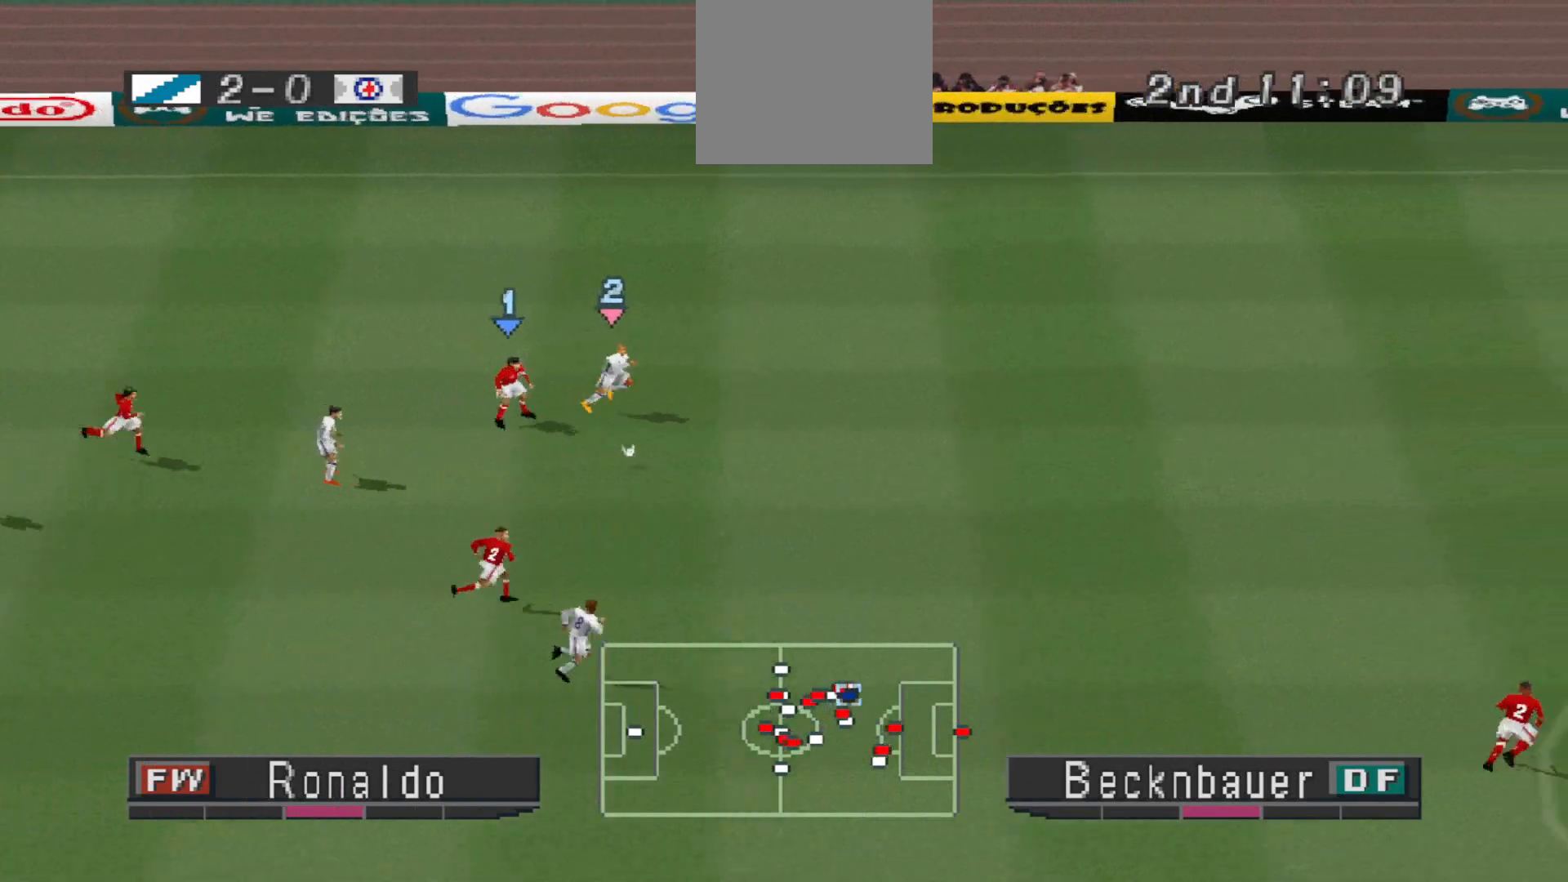
{"buttons": ["R1", "DPAD_RIGHT"], "events": []}
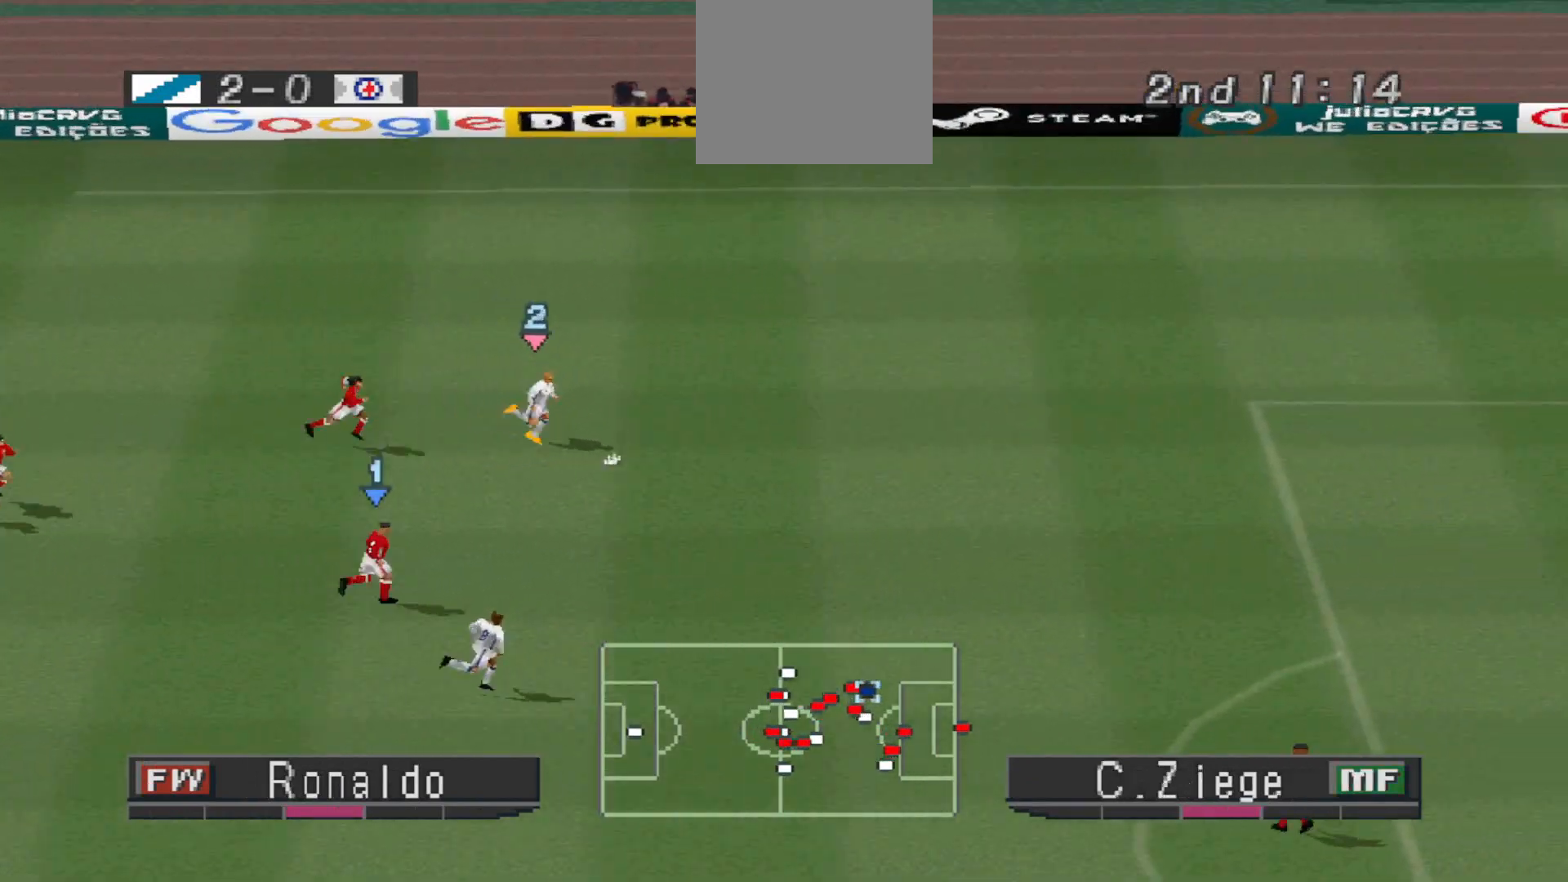
{"buttons": ["R1", "DPAD_RIGHT"], "events": []}
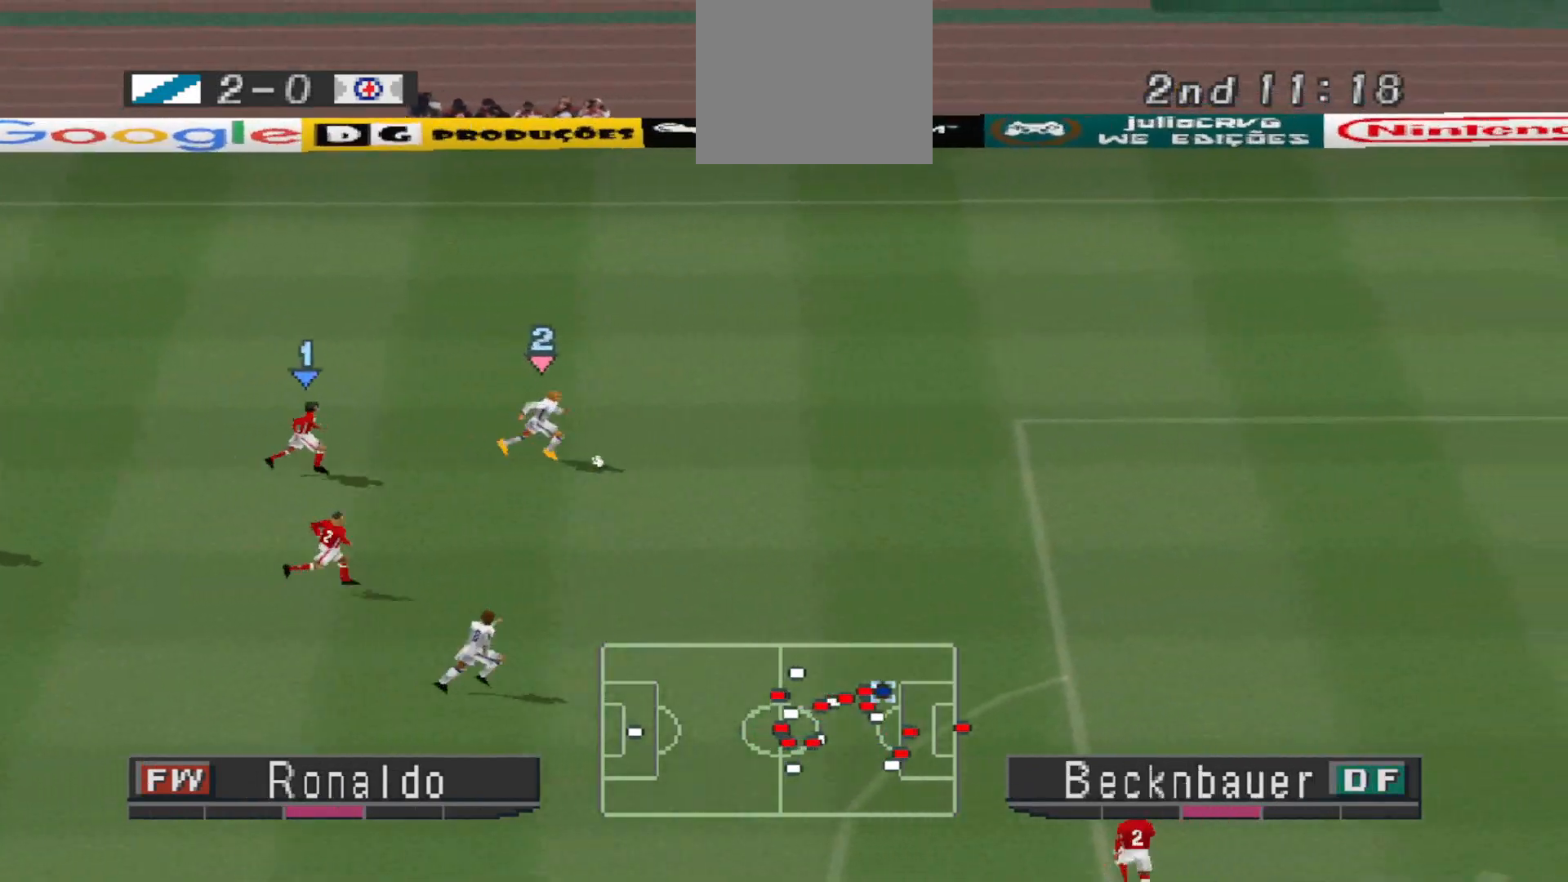
{"buttons": ["R1", "DPAD_DOWN", "DPAD_RIGHT"], "events": [[300, "DPAD_DOWN", "down"]]}
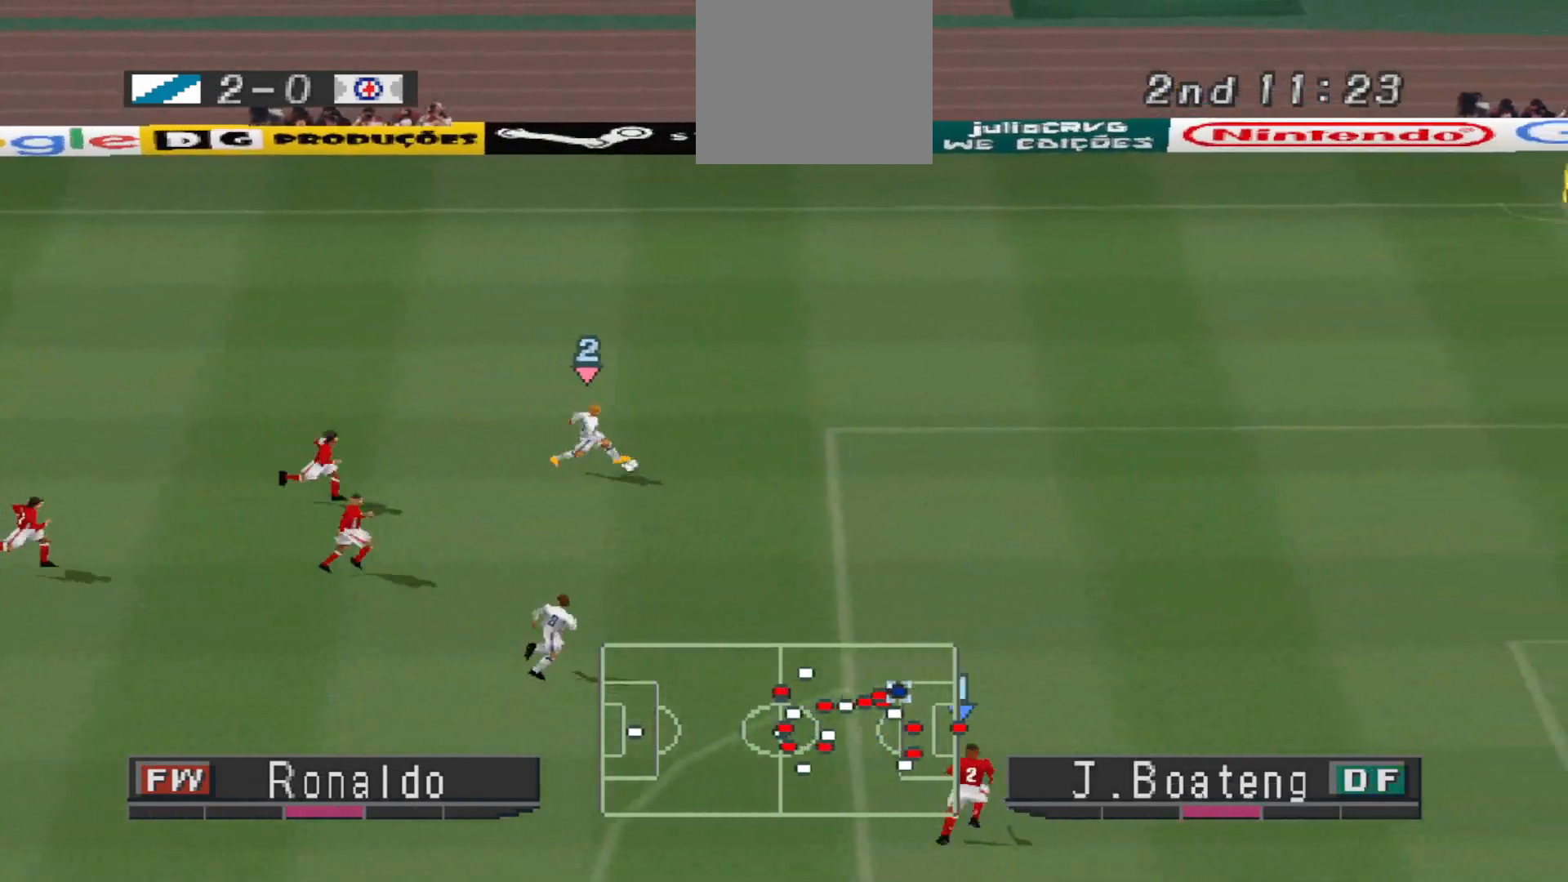
{"buttons": ["DPAD_DOWN", "DPAD_RIGHT"], "events": [[333, "R1", "up"]]}
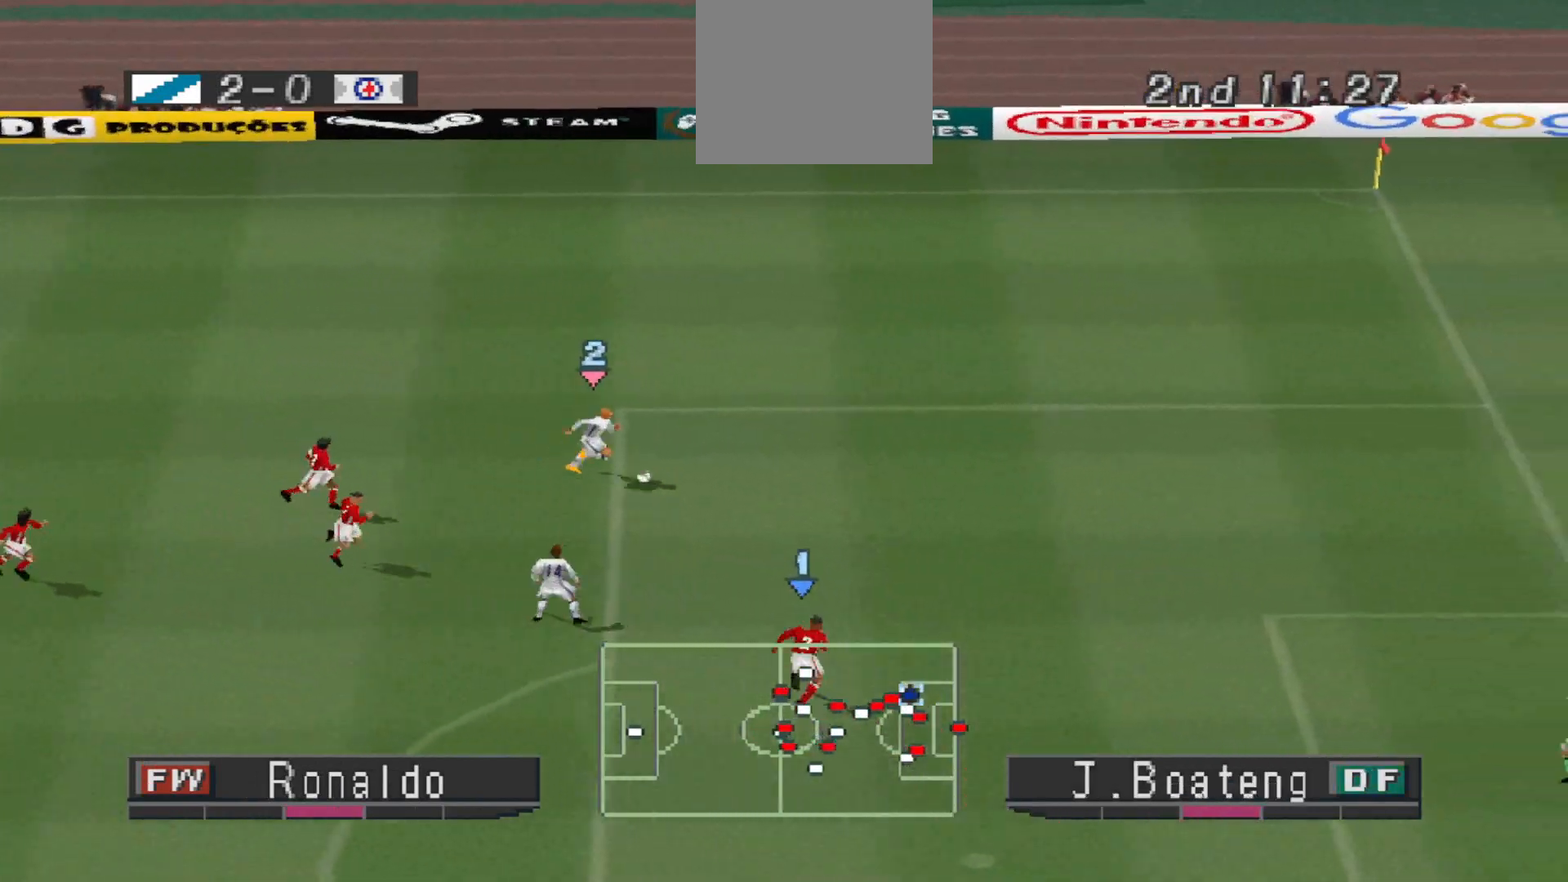
{"buttons": ["DPAD_DOWN"], "events": [[233, "CROSS", "down"], [300, "CROSS", "up"], [300, "DPAD_RIGHT", "up"], [367, "DPAD_RIGHT", "down"], [467, "DPAD_RIGHT", "up"]]}
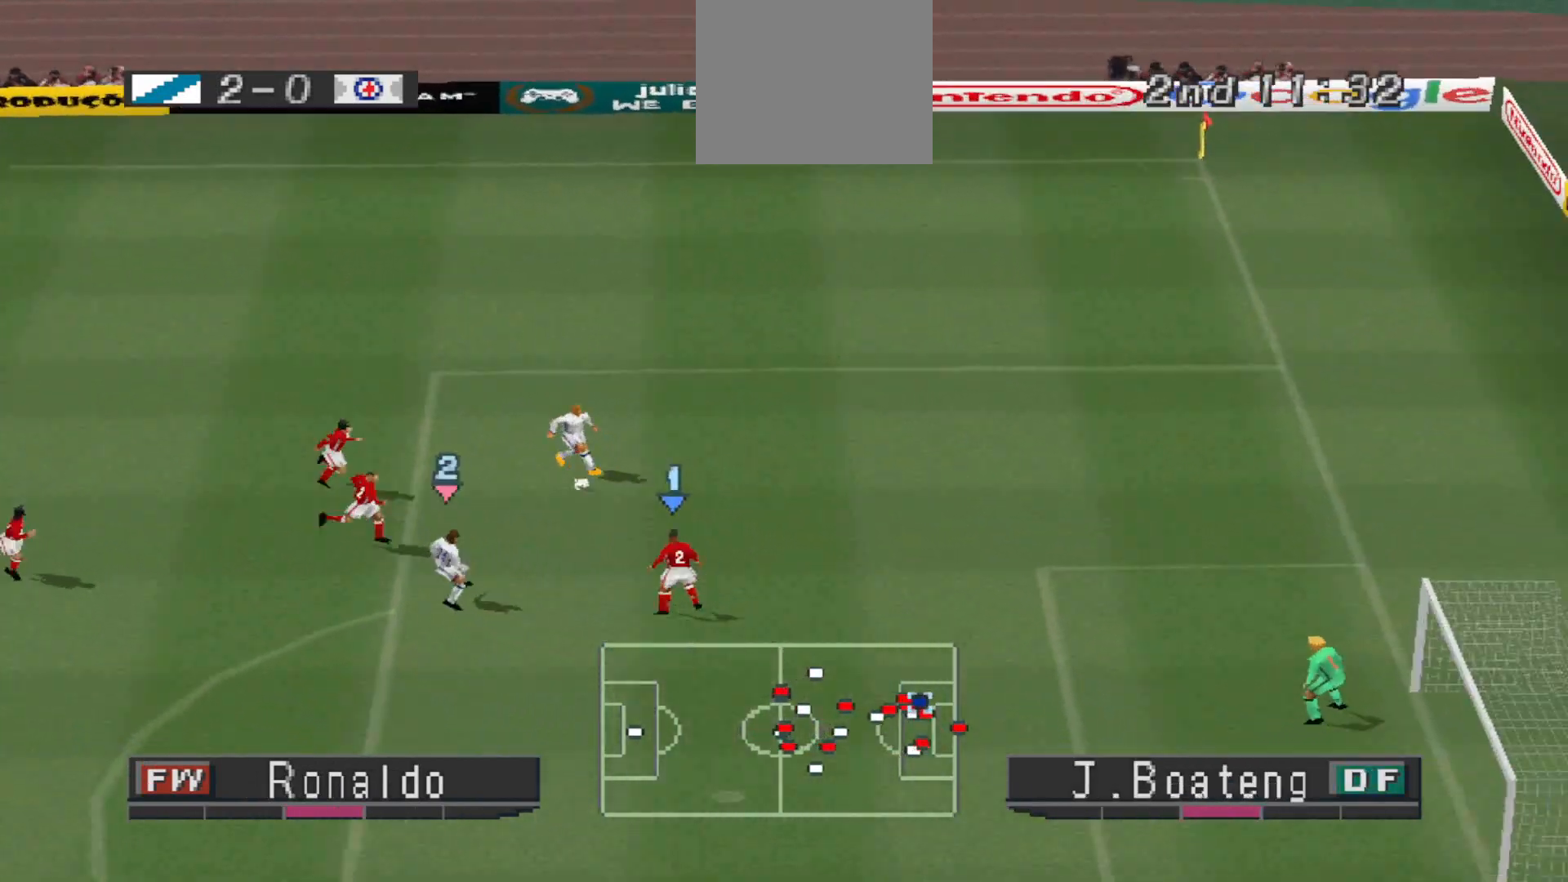
{"buttons": ["DPAD_DOWN"], "events": [[33, "DPAD_RIGHT", "down"], [167, "DPAD_RIGHT", "up"]]}
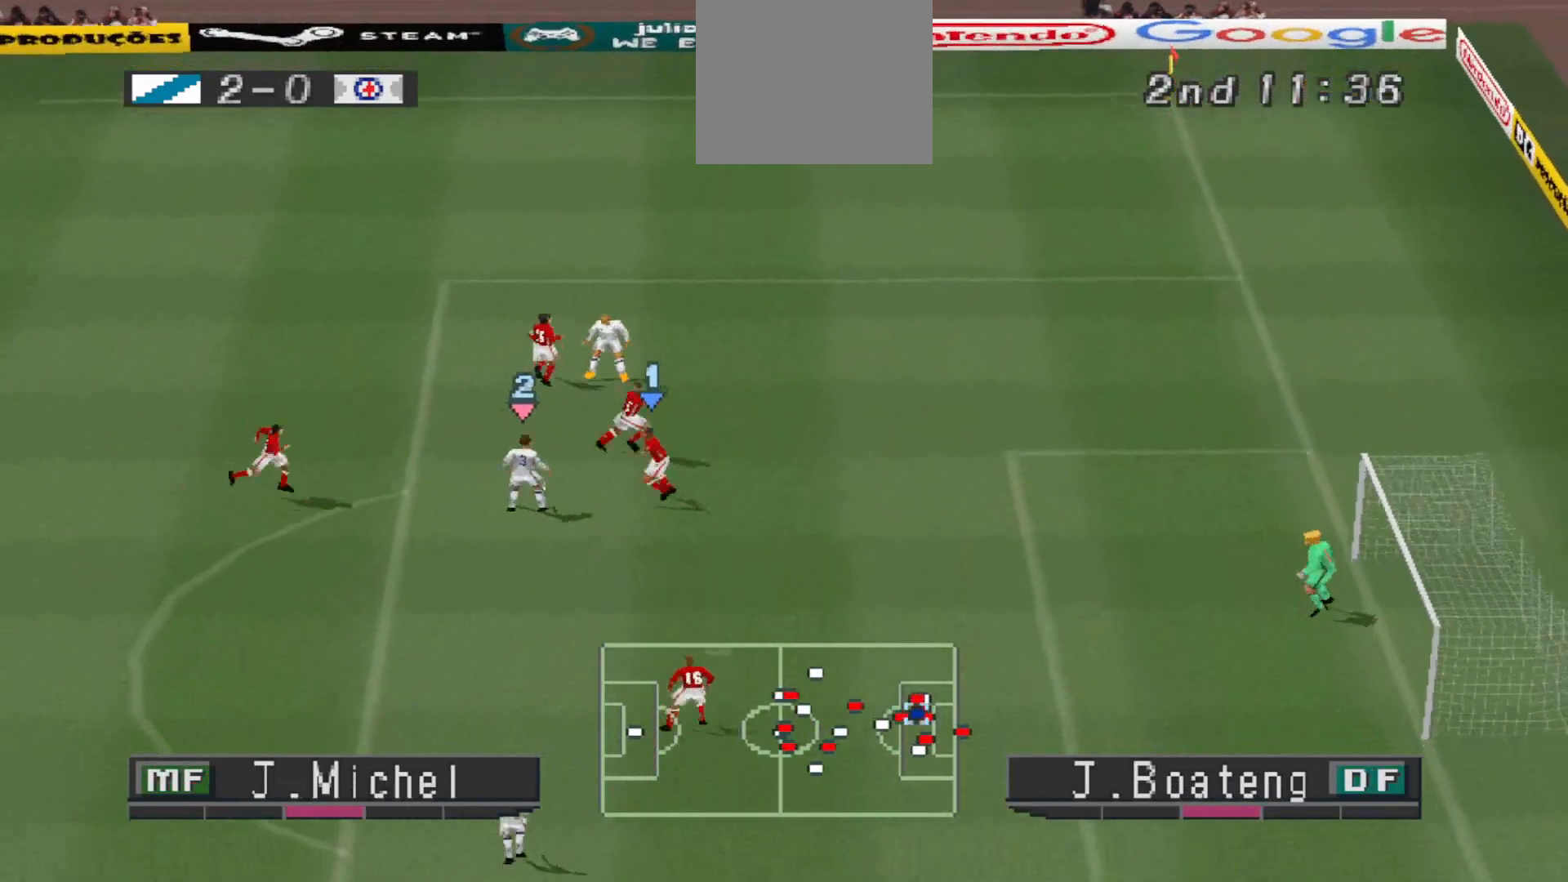
{"buttons": ["DPAD_DOWN"], "events": [[100, "SQUARE", "down"], [167, "SQUARE", "up"]]}
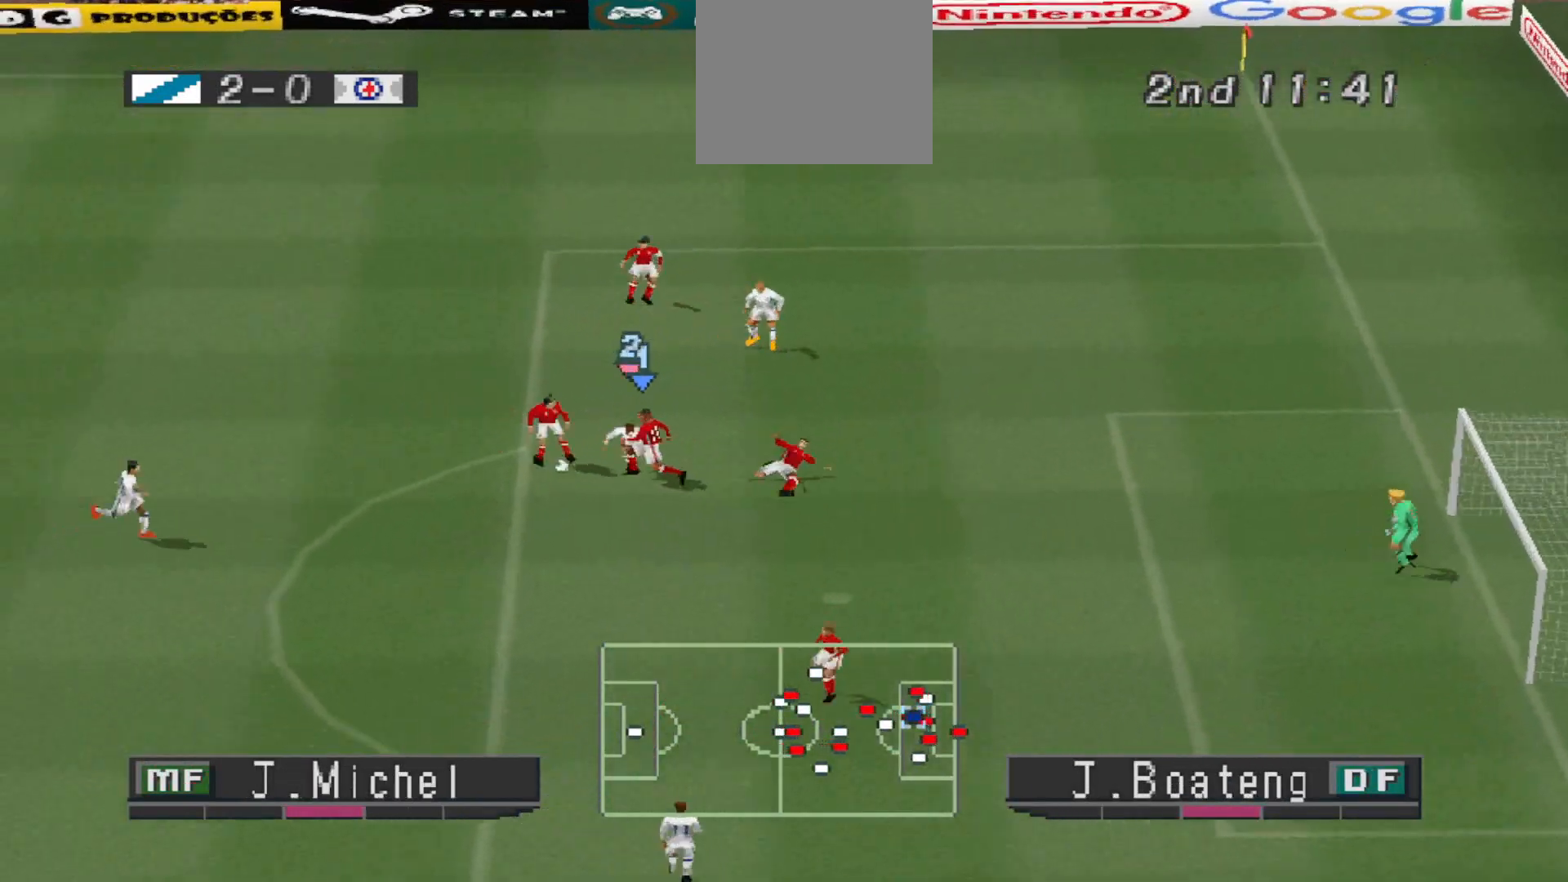
{"buttons": ["CROSS", "R1"], "events": [[133, "L1", "down"], [167, "CROSS", "down"], [167, "DPAD_DOWN", "up"], [167, "R1", "down"], [233, "L1", "up"]]}
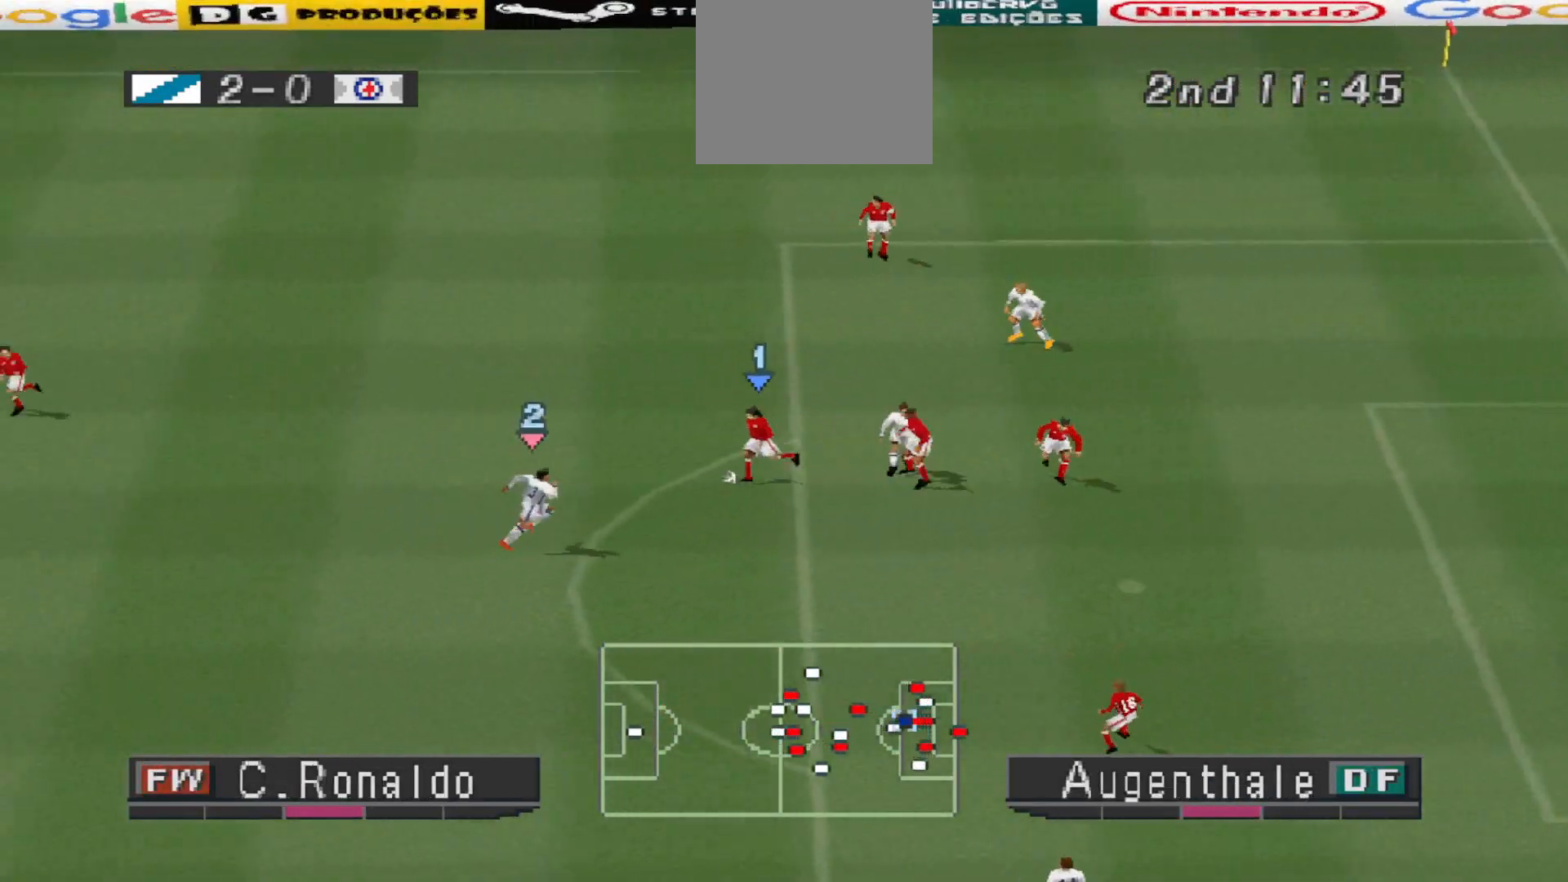
{"buttons": ["CROSS", "L1", "R1"], "events": [[467, "L1", "down"]]}
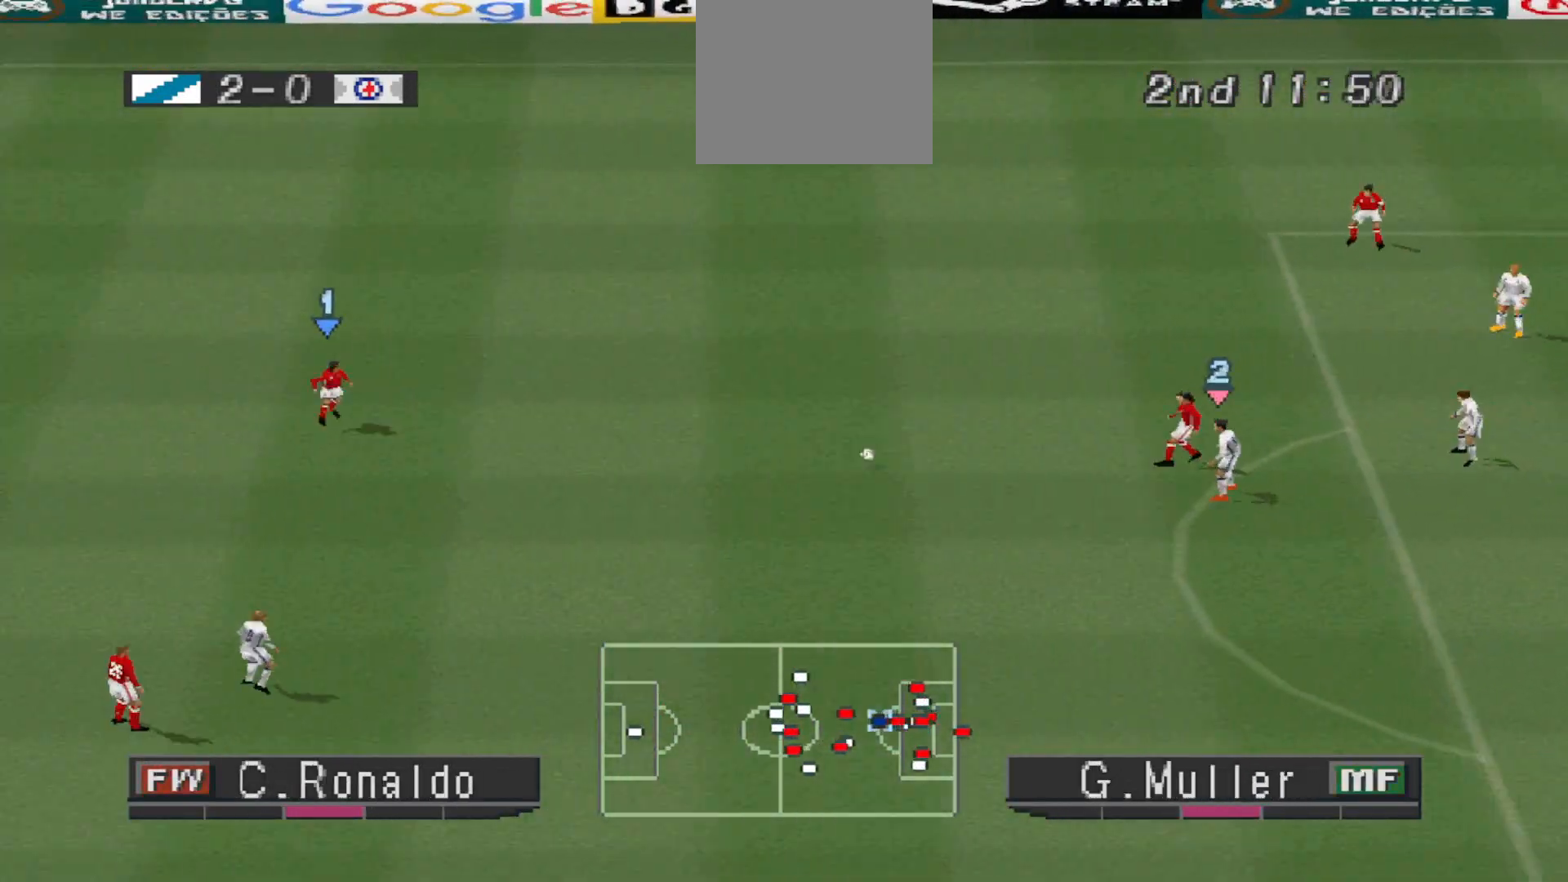
{"buttons": ["CROSS", "R1"], "events": [[100, "L1", "up"]]}
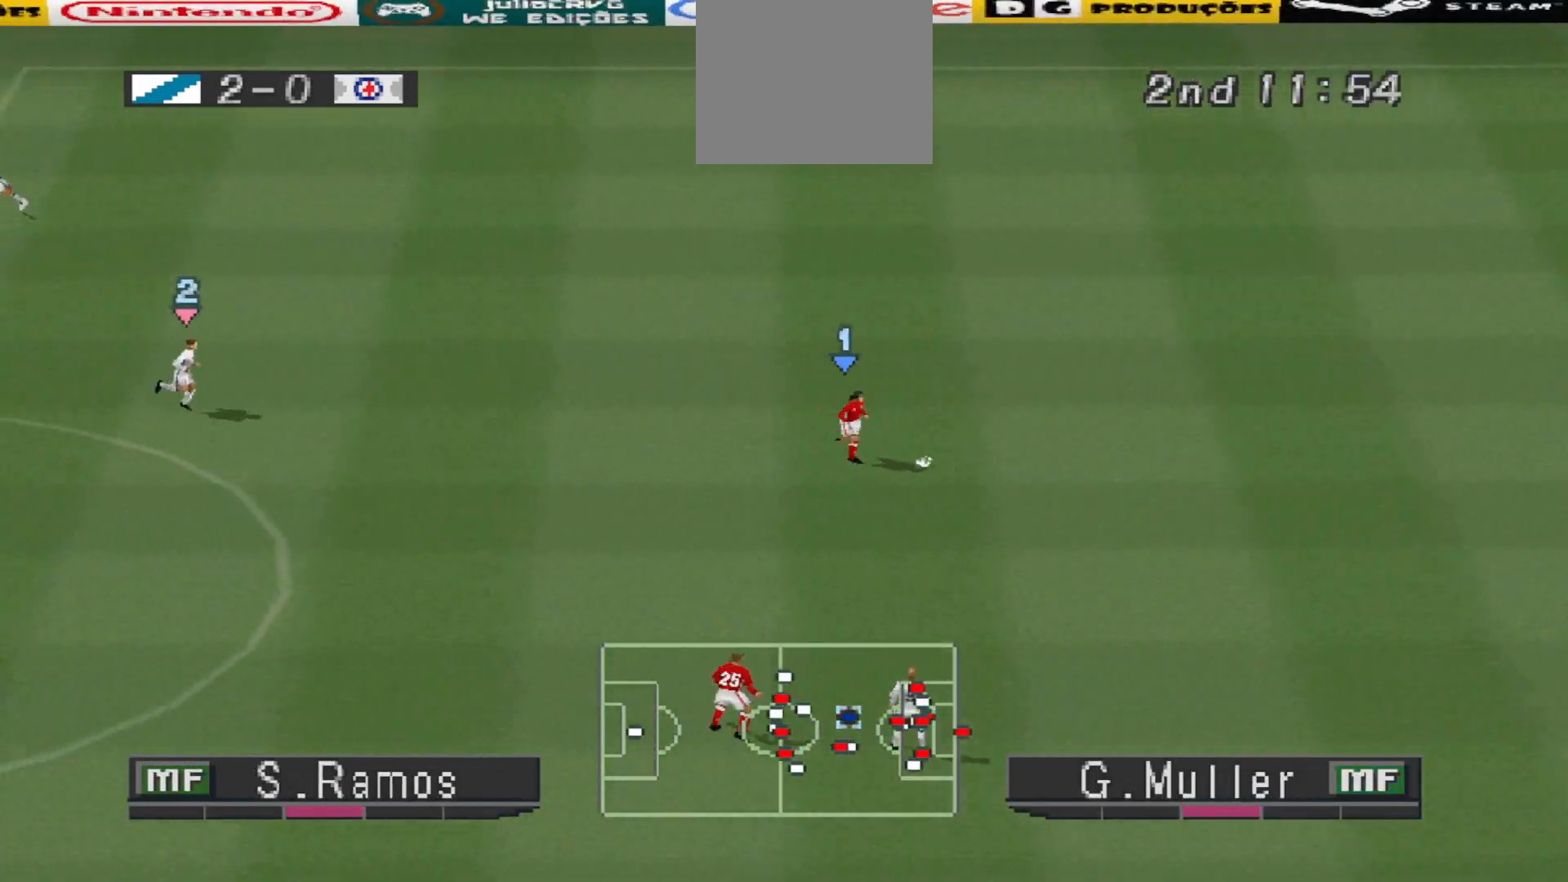
{"buttons": ["SQUARE", "R1", "DPAD_DOWN", "DPAD_LEFT"], "events": [[67, "R1", "up"], [167, "R1", "down"], [200, "DPAD_DOWN", "down"], [200, "DPAD_LEFT", "down"], [267, "CROSS", "up"], [367, "SQUARE", "down"]]}
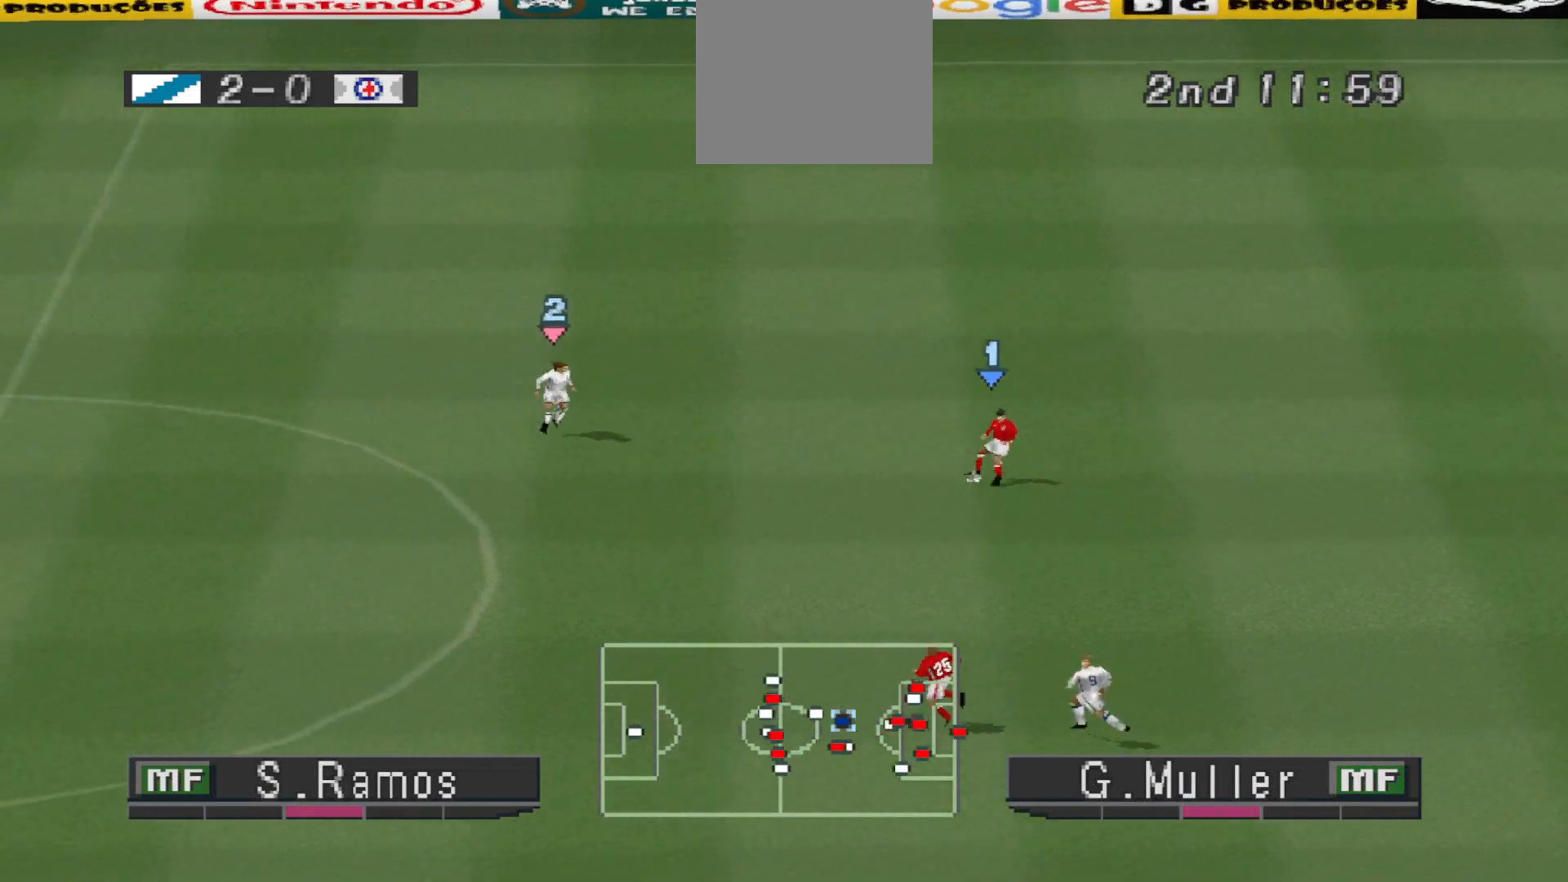
{"buttons": ["SQUARE", "L1", "R1", "DPAD_UP"], "events": [[400, "DPAD_DOWN", "up"], [467, "DPAD_LEFT", "up"], [467, "DPAD_UP", "down"], [467, "L1", "down"]]}
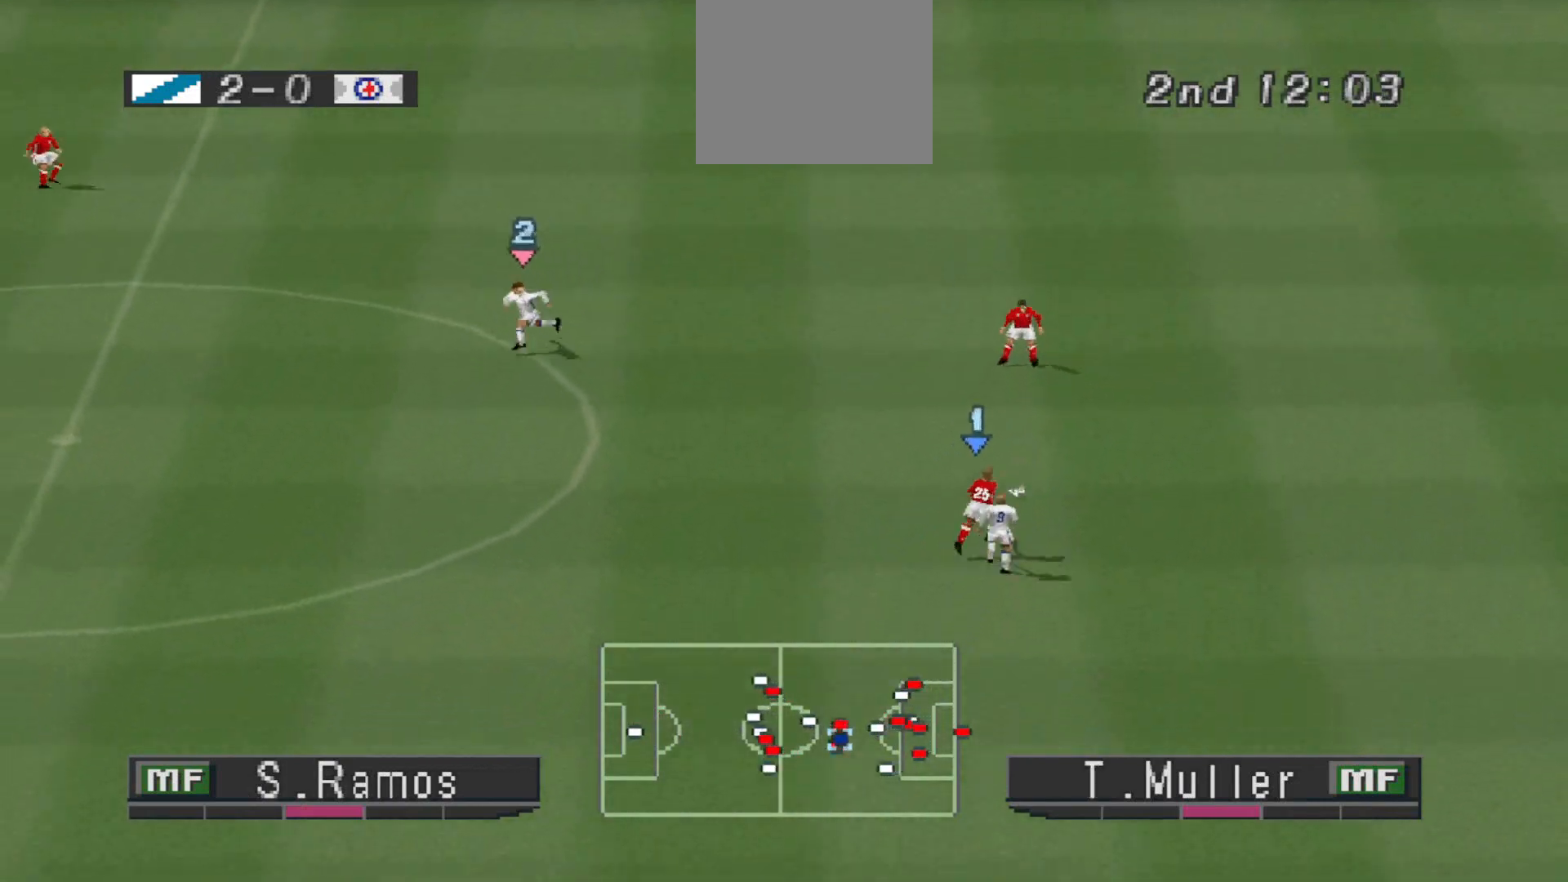
{"buttons": ["CROSS", "SQUARE", "R1", "DPAD_LEFT"], "events": [[33, "CROSS", "down"], [67, "L1", "up"], [167, "DPAD_LEFT", "down"], [233, "DPAD_LEFT", "up"], [233, "L1", "down"], [300, "DPAD_LEFT", "down"], [300, "DPAD_UP", "up"], [333, "DPAD_UP", "down"], [467, "DPAD_UP", "up"], [467, "L1", "up"]]}
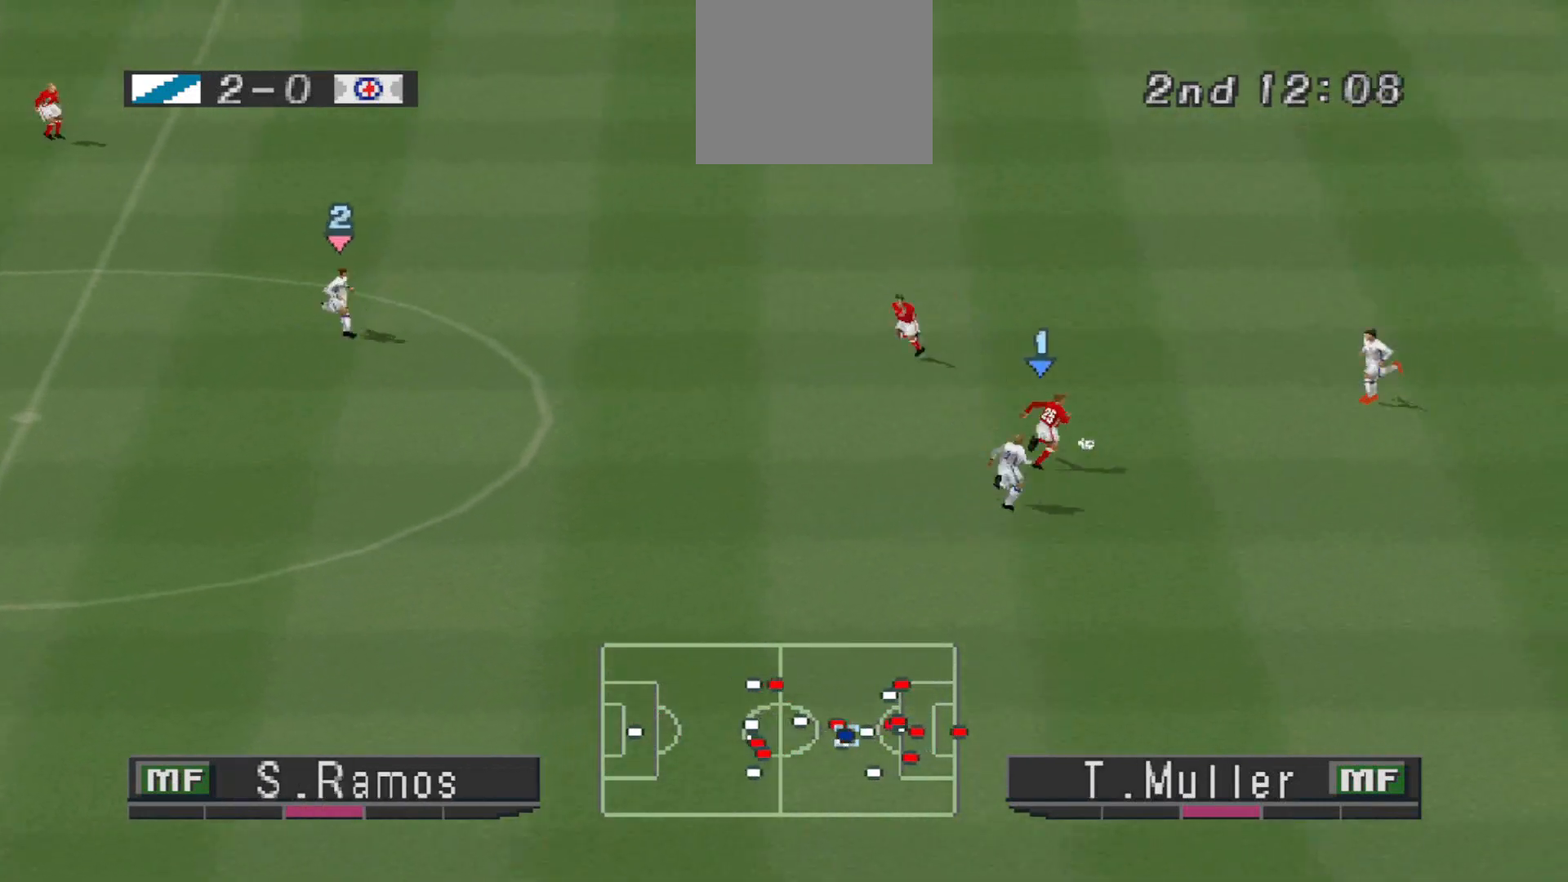
{"buttons": ["CROSS", "SQUARE", "R1"], "events": [[333, "L1", "down"], [467, "DPAD_LEFT", "up"], [467, "L1", "up"]]}
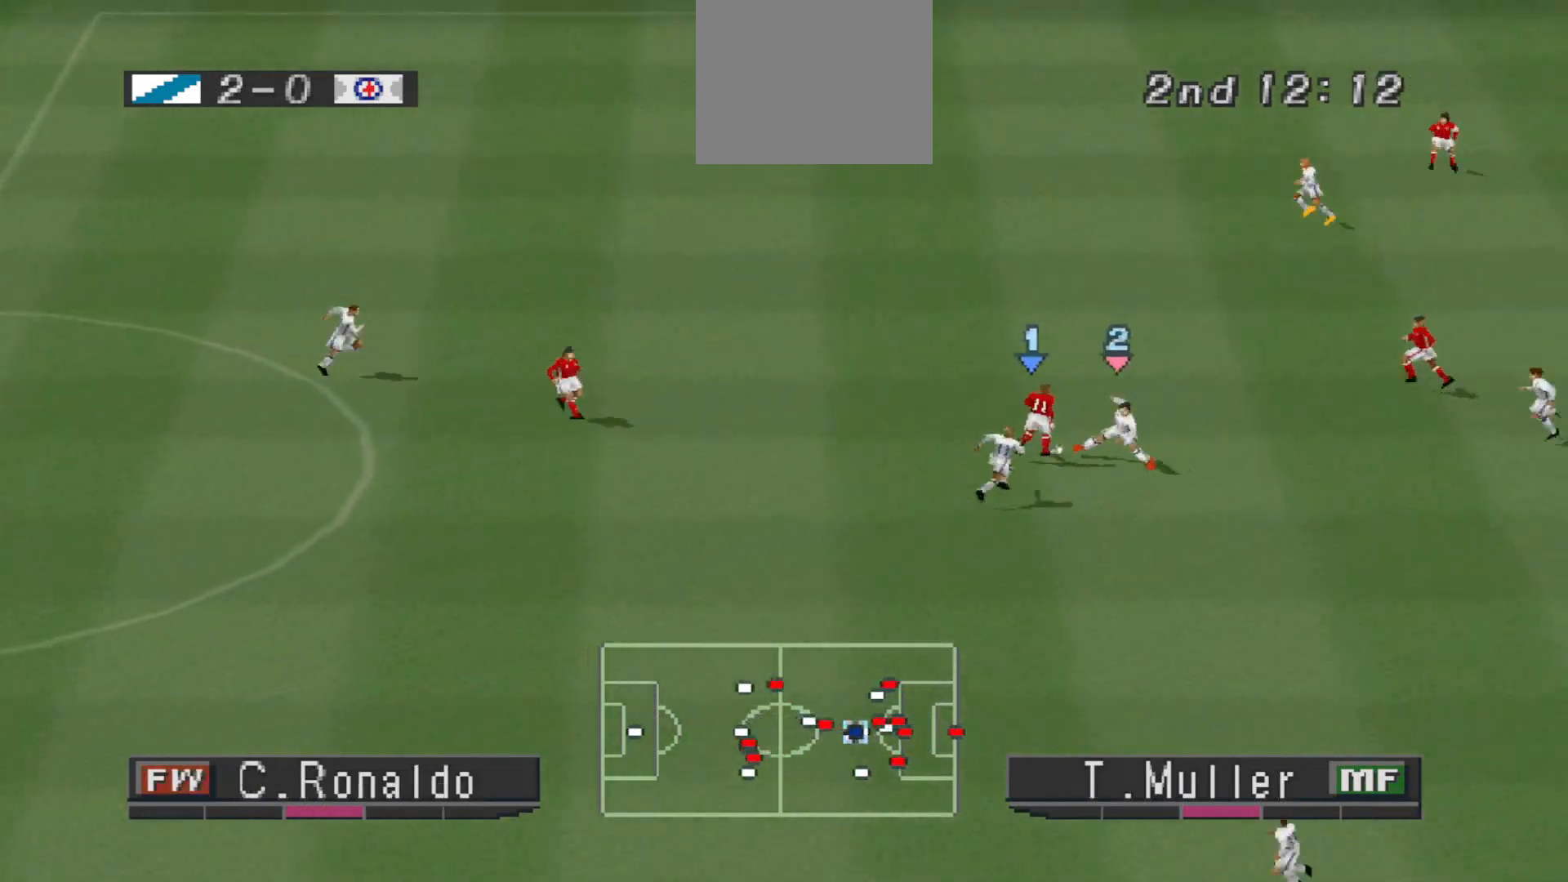
{"buttons": ["DPAD_DOWN"], "events": [[33, "DPAD_DOWN", "down"], [67, "CROSS", "up"], [67, "SQUARE", "up"], [100, "R1", "up"], [167, "DPAD_DOWN", "up"], [167, "DPAD_LEFT", "down"], [233, "DPAD_DOWN", "down"], [467, "DPAD_LEFT", "up"]]}
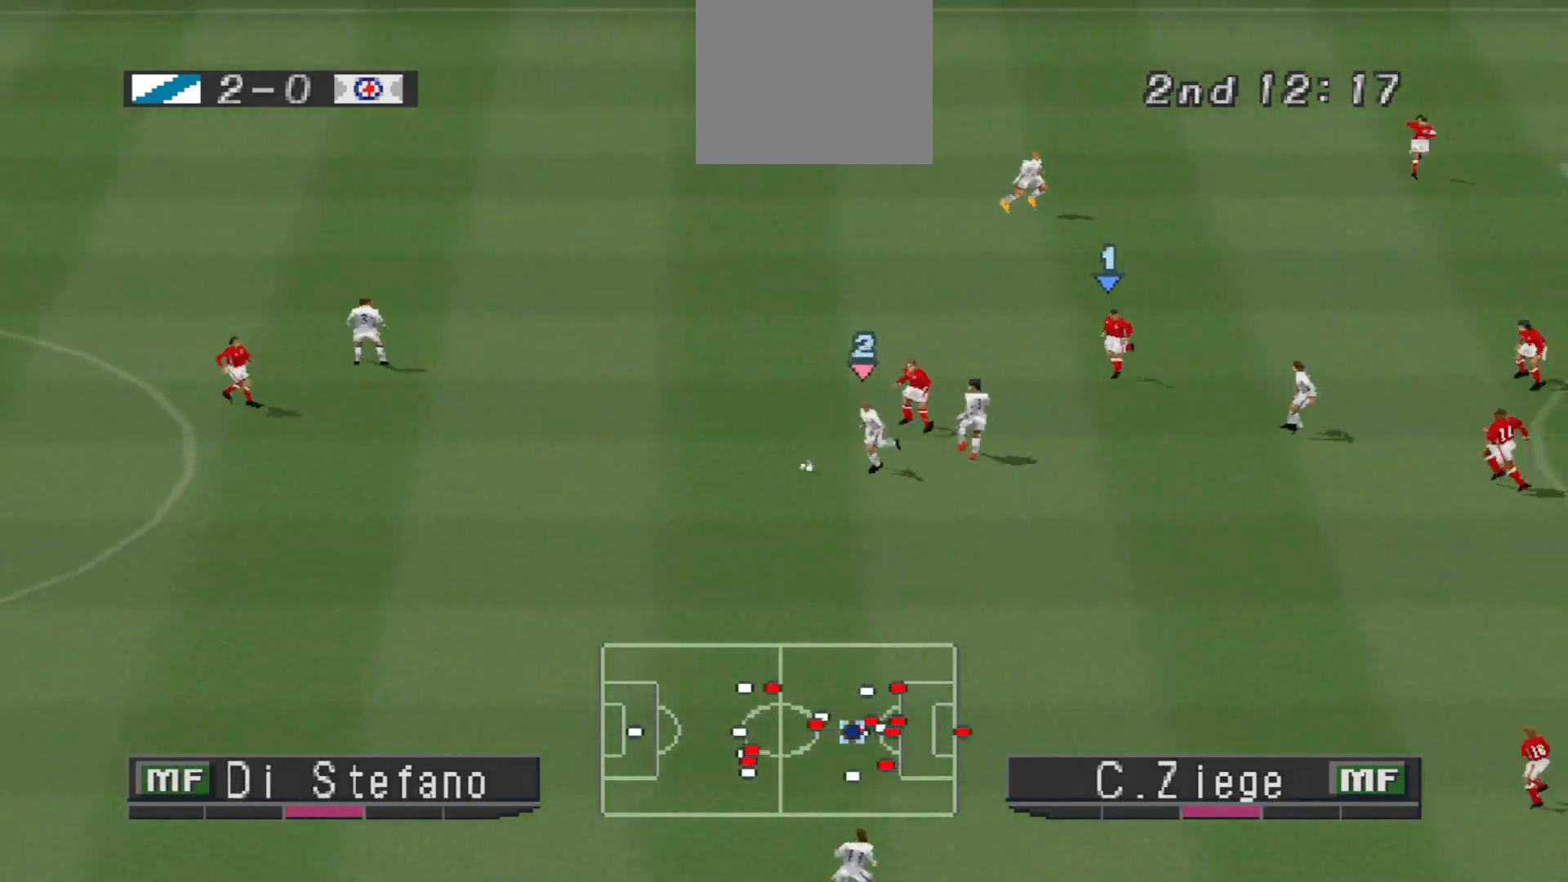
{"buttons": ["DPAD_DOWN"], "events": []}
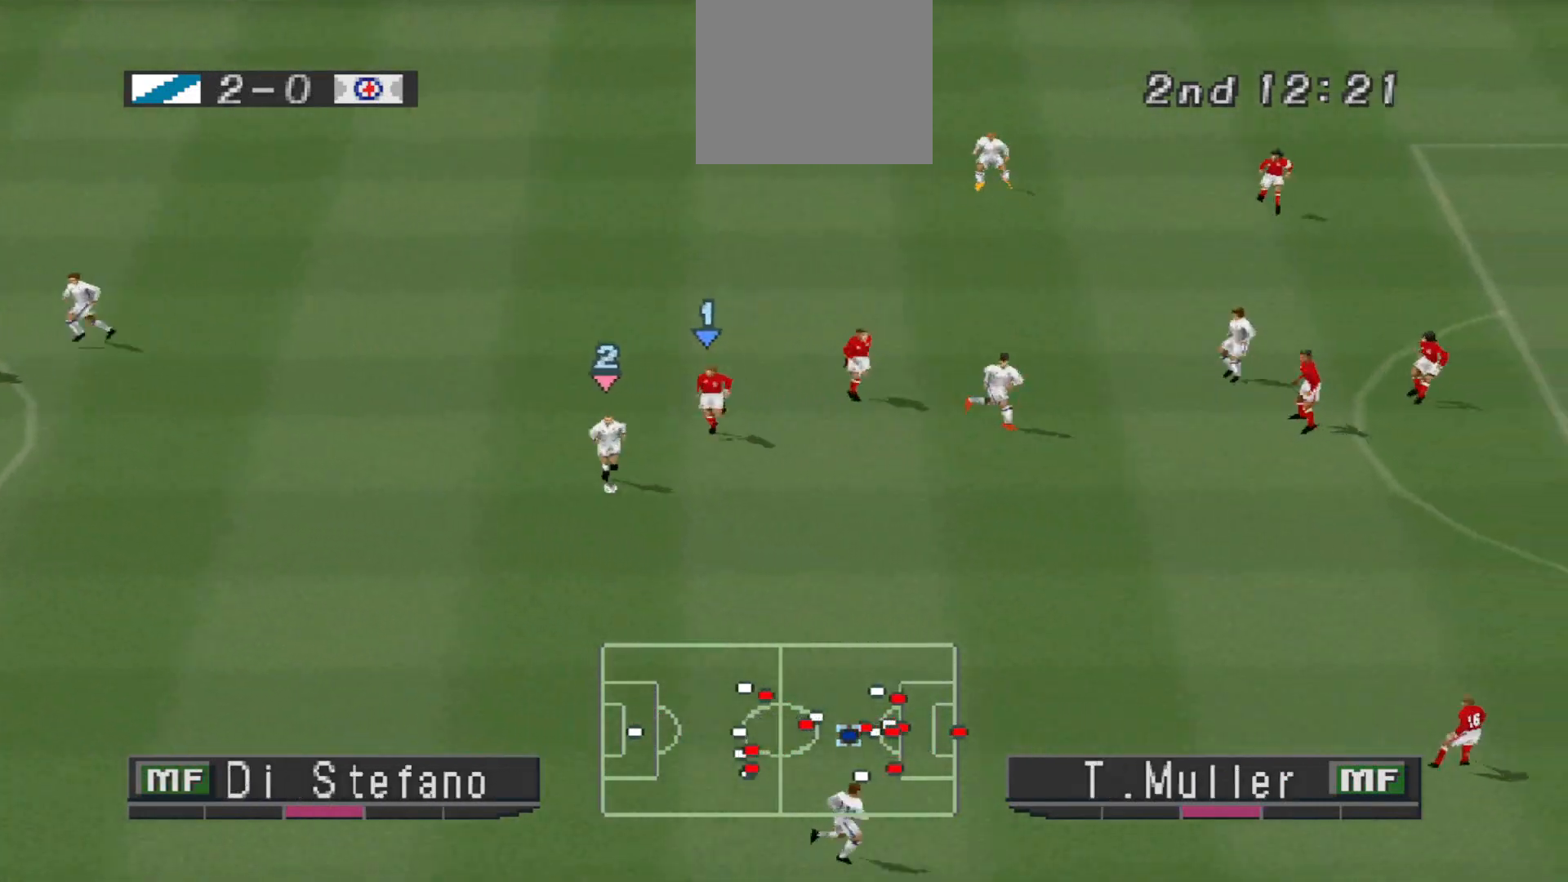
{"buttons": ["CROSS", "DPAD_DOWN", "DPAD_RIGHT"], "events": [[33, "DPAD_RIGHT", "down"], [333, "CROSS", "down"]]}
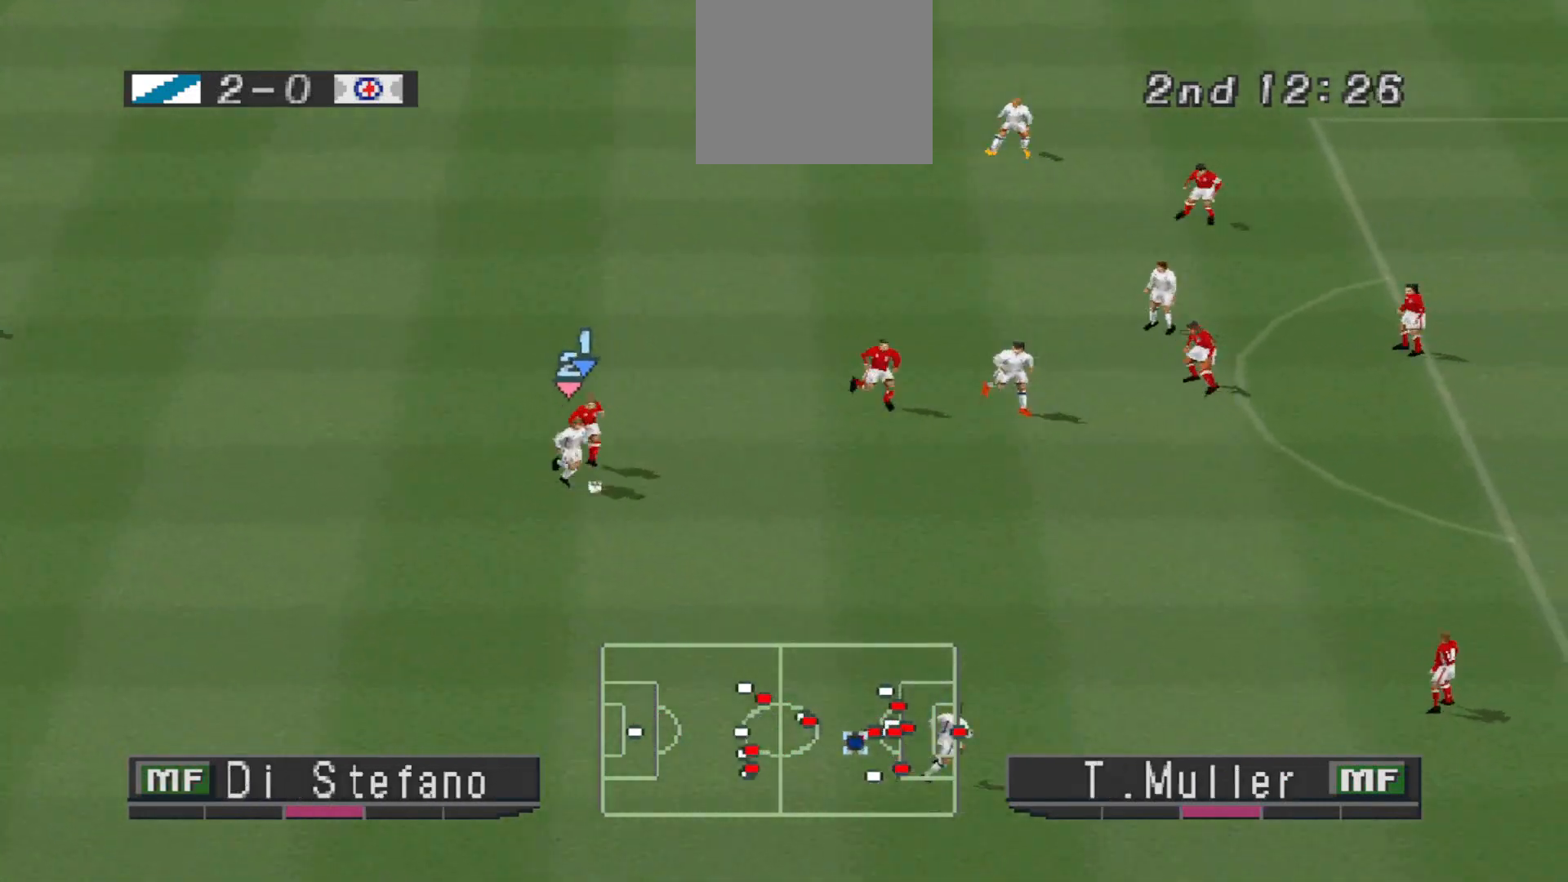
{"buttons": ["DPAD_UP"], "events": [[200, "DPAD_DOWN", "up"], [200, "DPAD_RIGHT", "up"], [267, "CROSS", "up"], [400, "DPAD_UP", "down"]]}
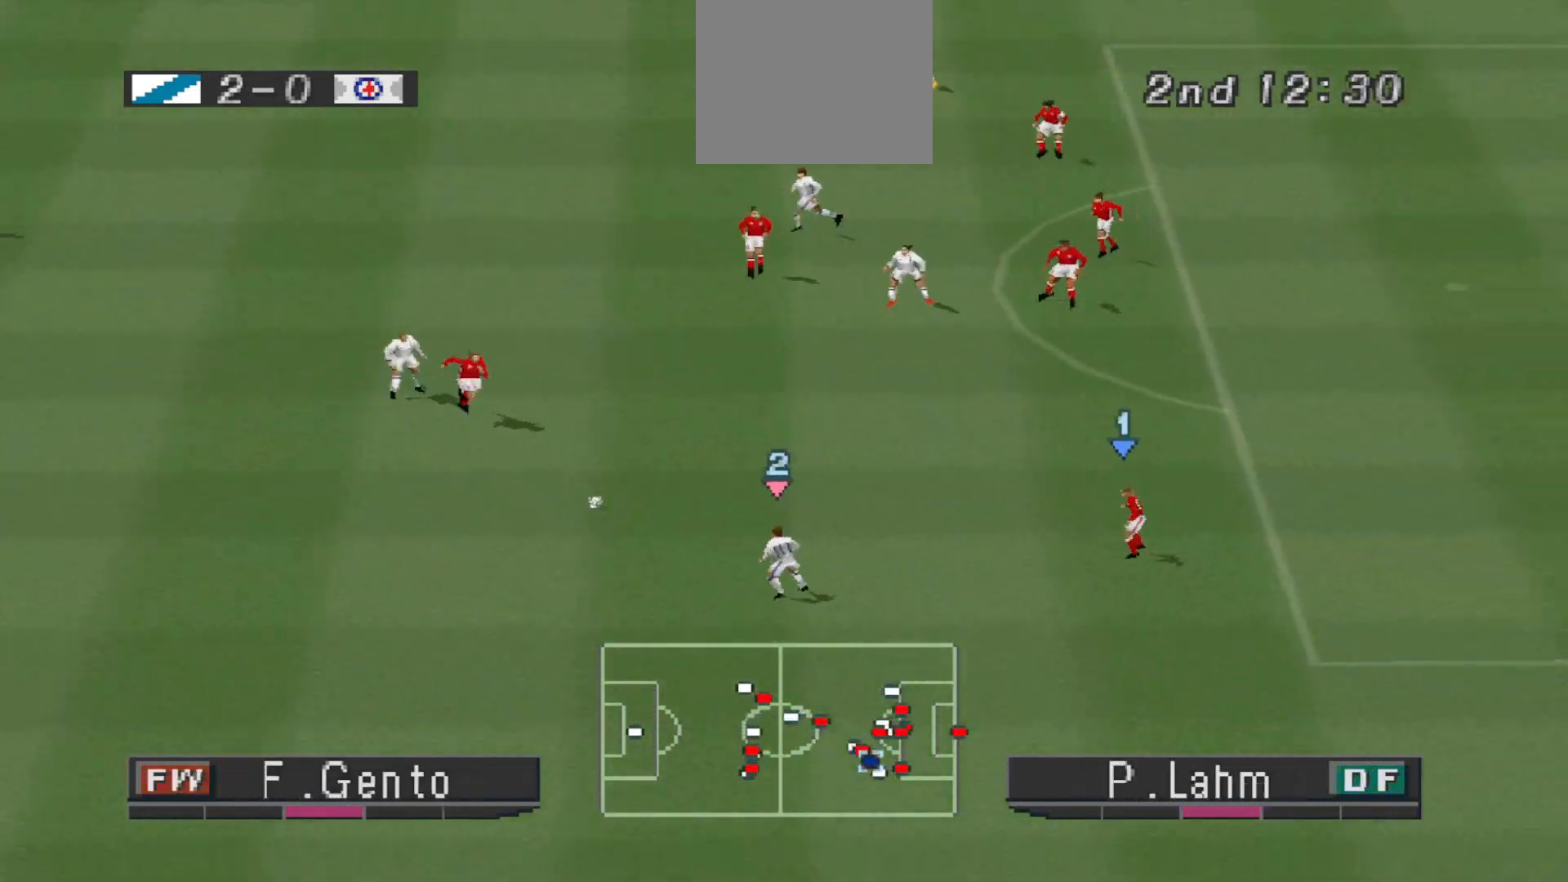
{"buttons": ["DPAD_UP", "DPAD_LEFT"], "events": [[300, "CROSS", "down"], [367, "DPAD_LEFT", "down"], [433, "CROSS", "up"]]}
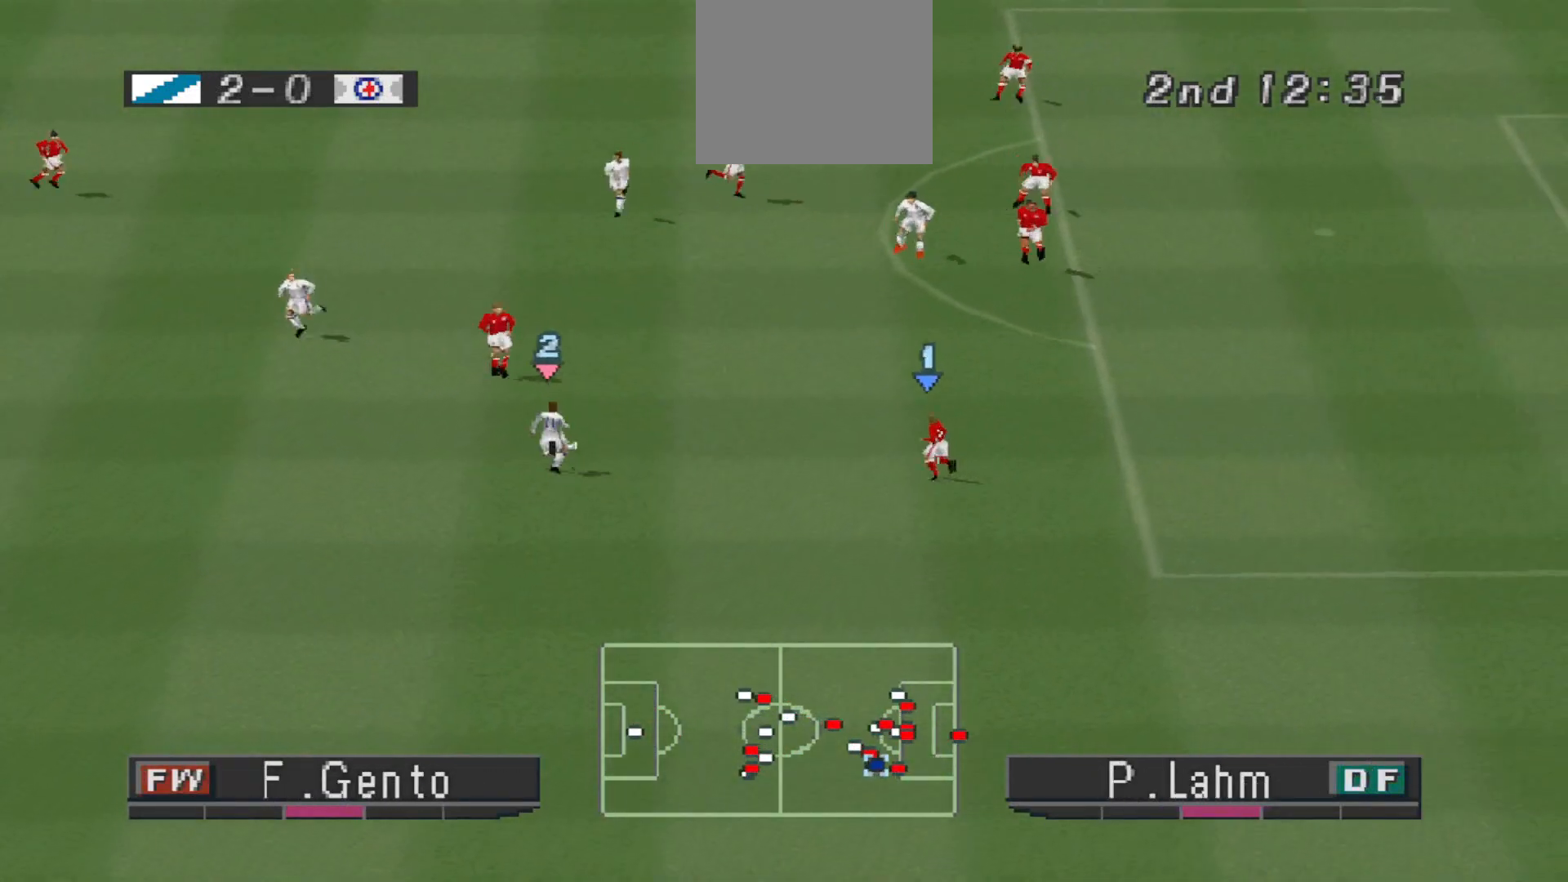
{"buttons": ["DPAD_DOWN", "DPAD_LEFT"], "events": [[467, "DPAD_UP", "up"], [500, "DPAD_DOWN", "down"]]}
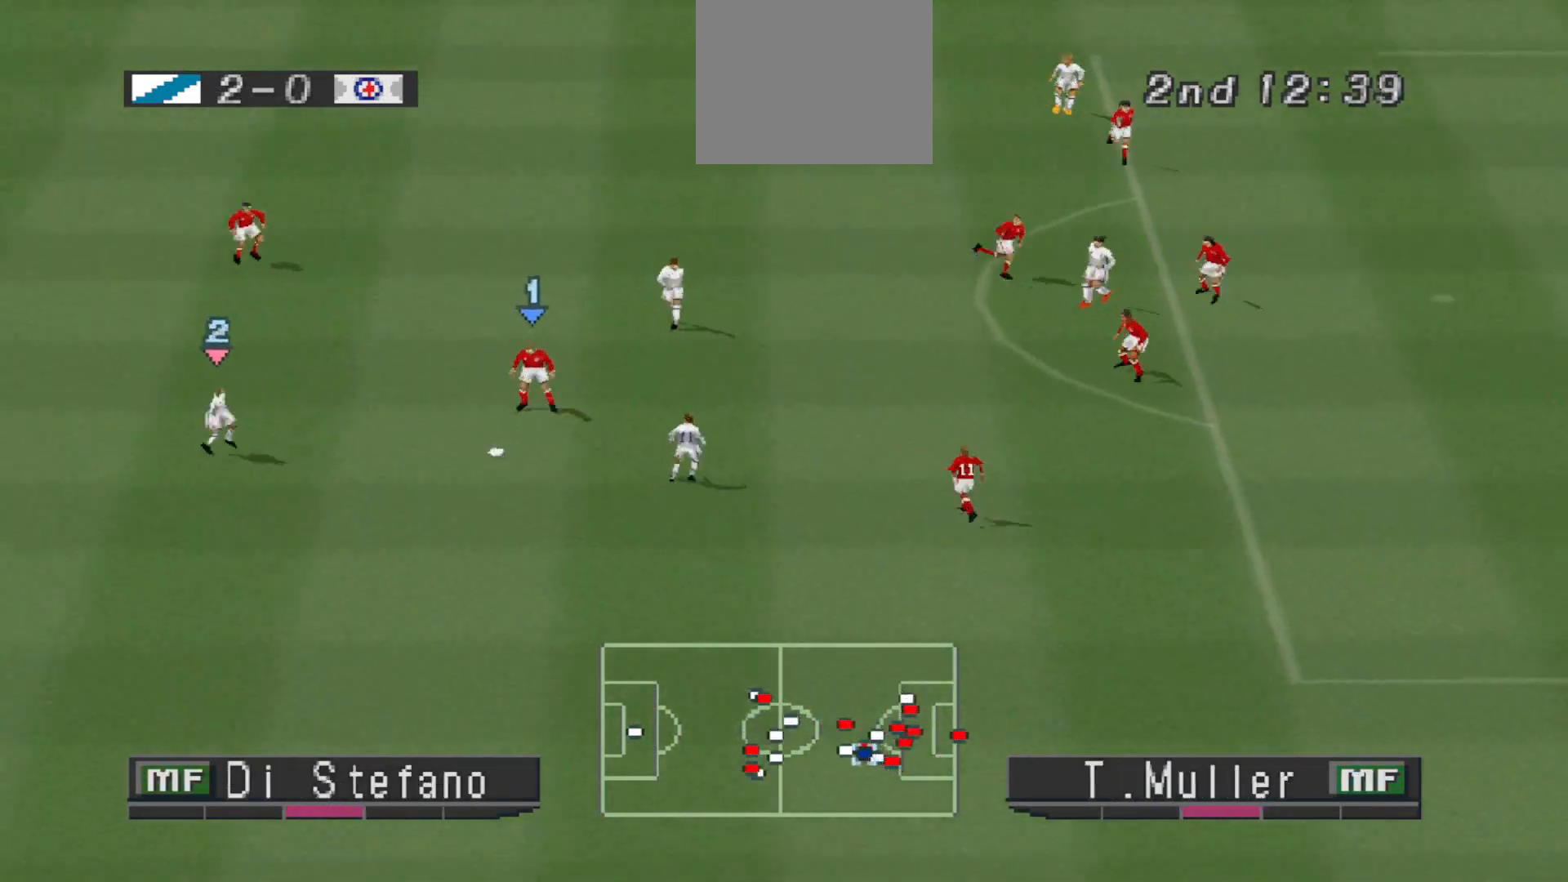
{"buttons": ["DPAD_LEFT"], "events": [[133, "DPAD_DOWN", "up"]]}
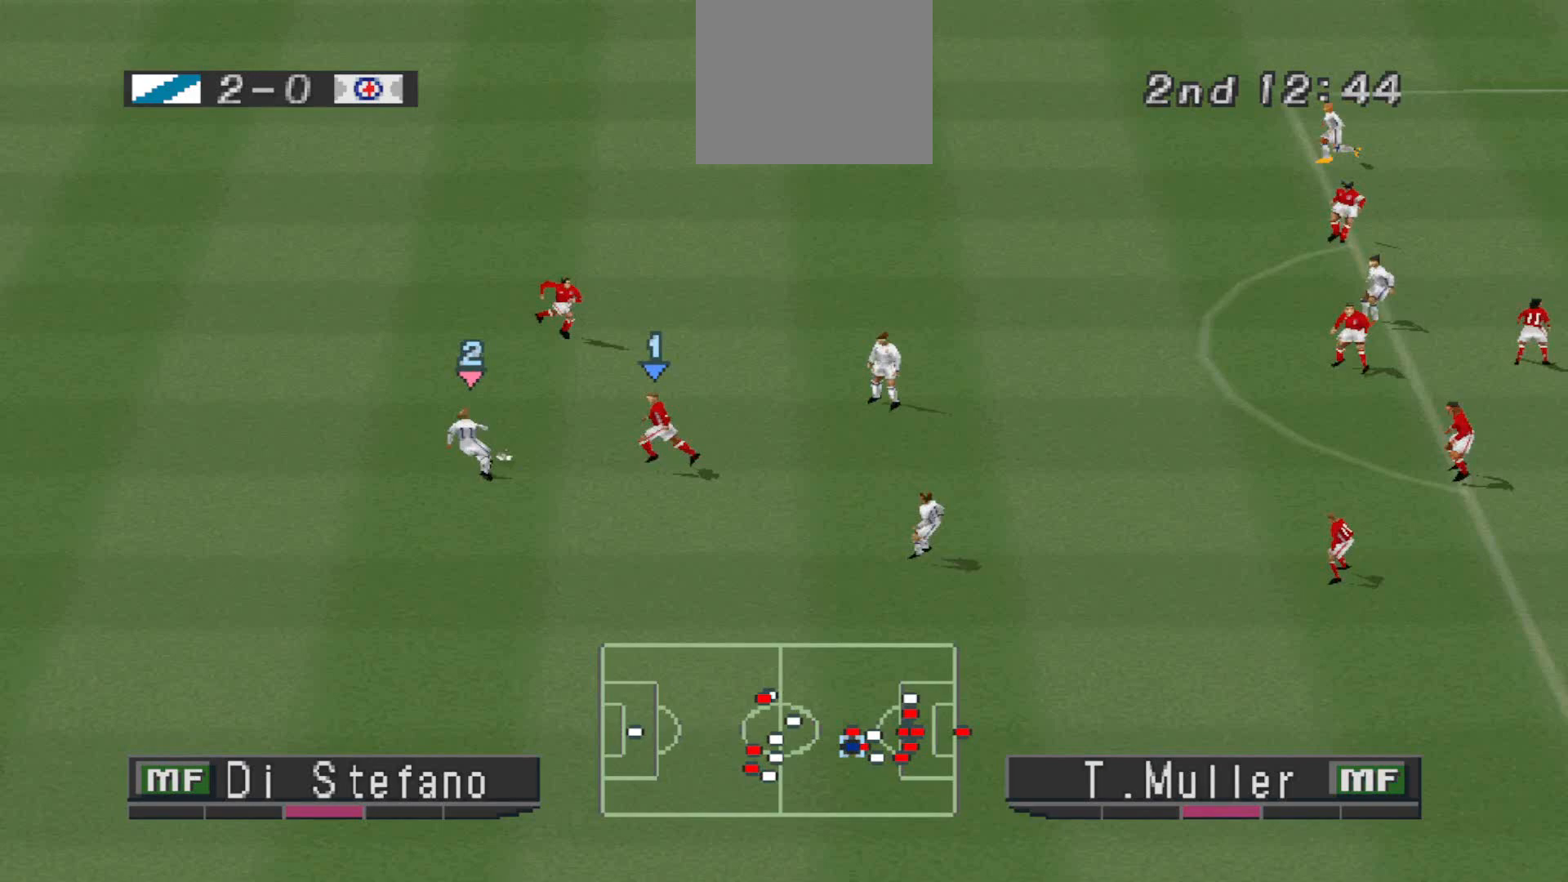
{"buttons": ["DPAD_LEFT"], "events": []}
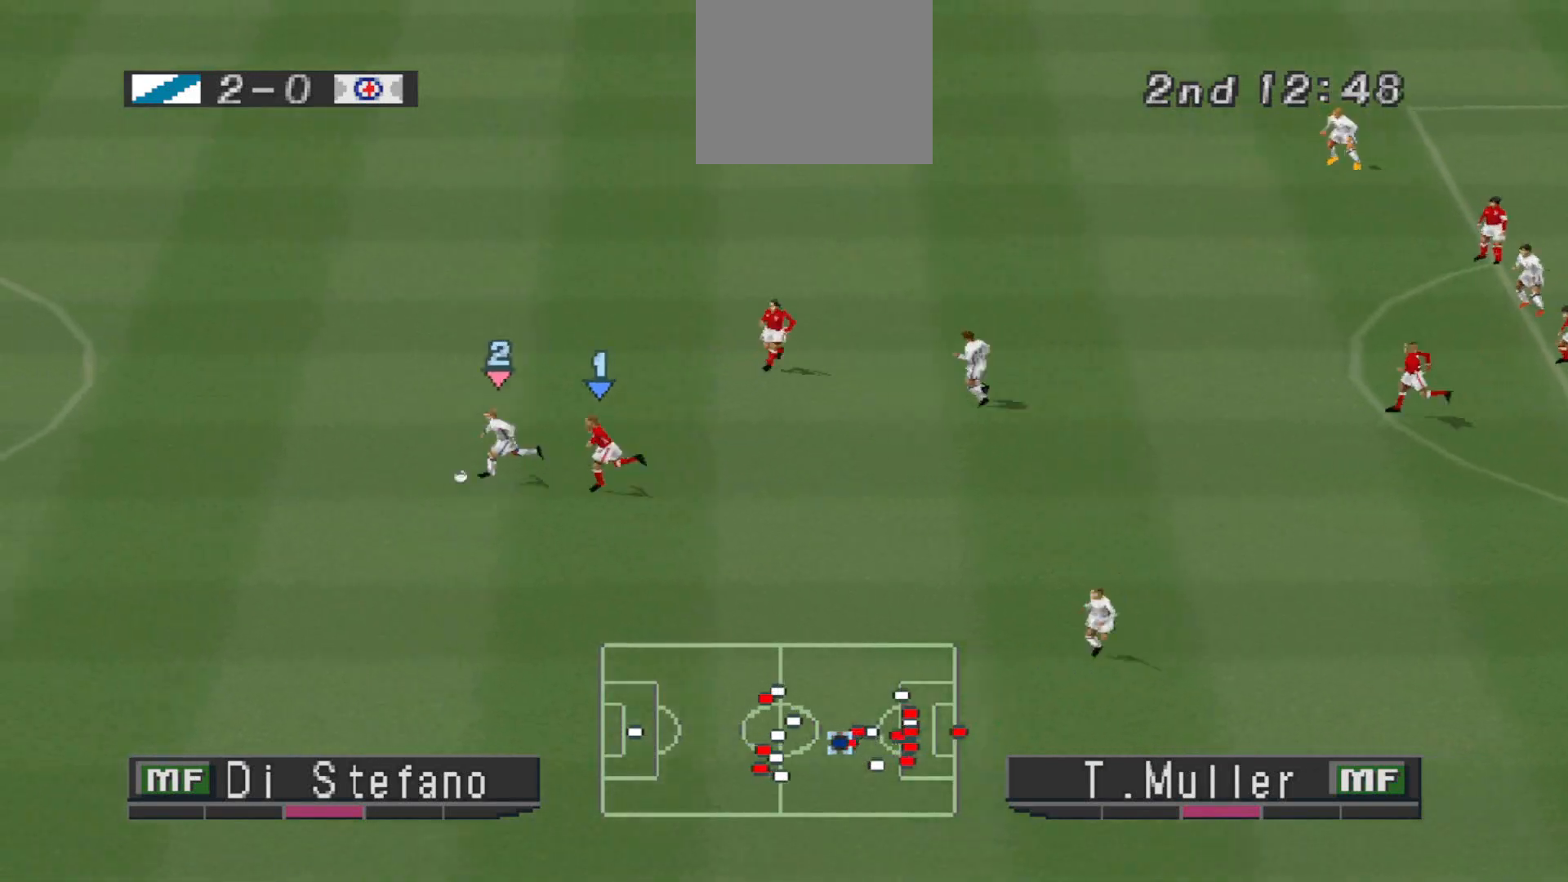
{"buttons": ["DPAD_UP", "DPAD_LEFT"], "events": [[100, "DPAD_UP", "down"]]}
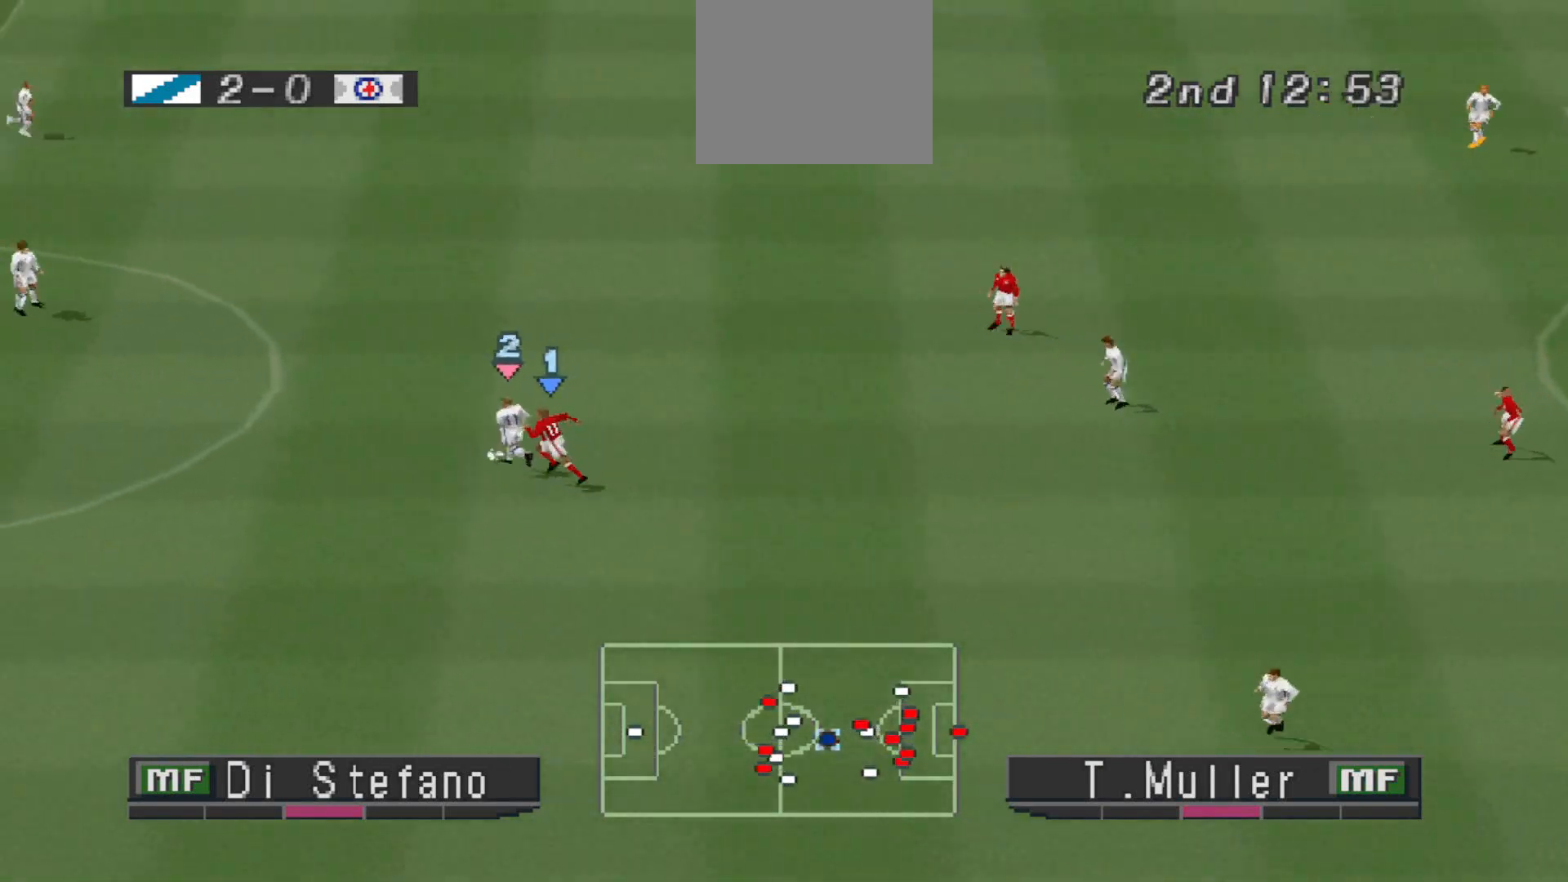
{"buttons": ["DPAD_UP"], "events": [[33, "DPAD_LEFT", "up"]]}
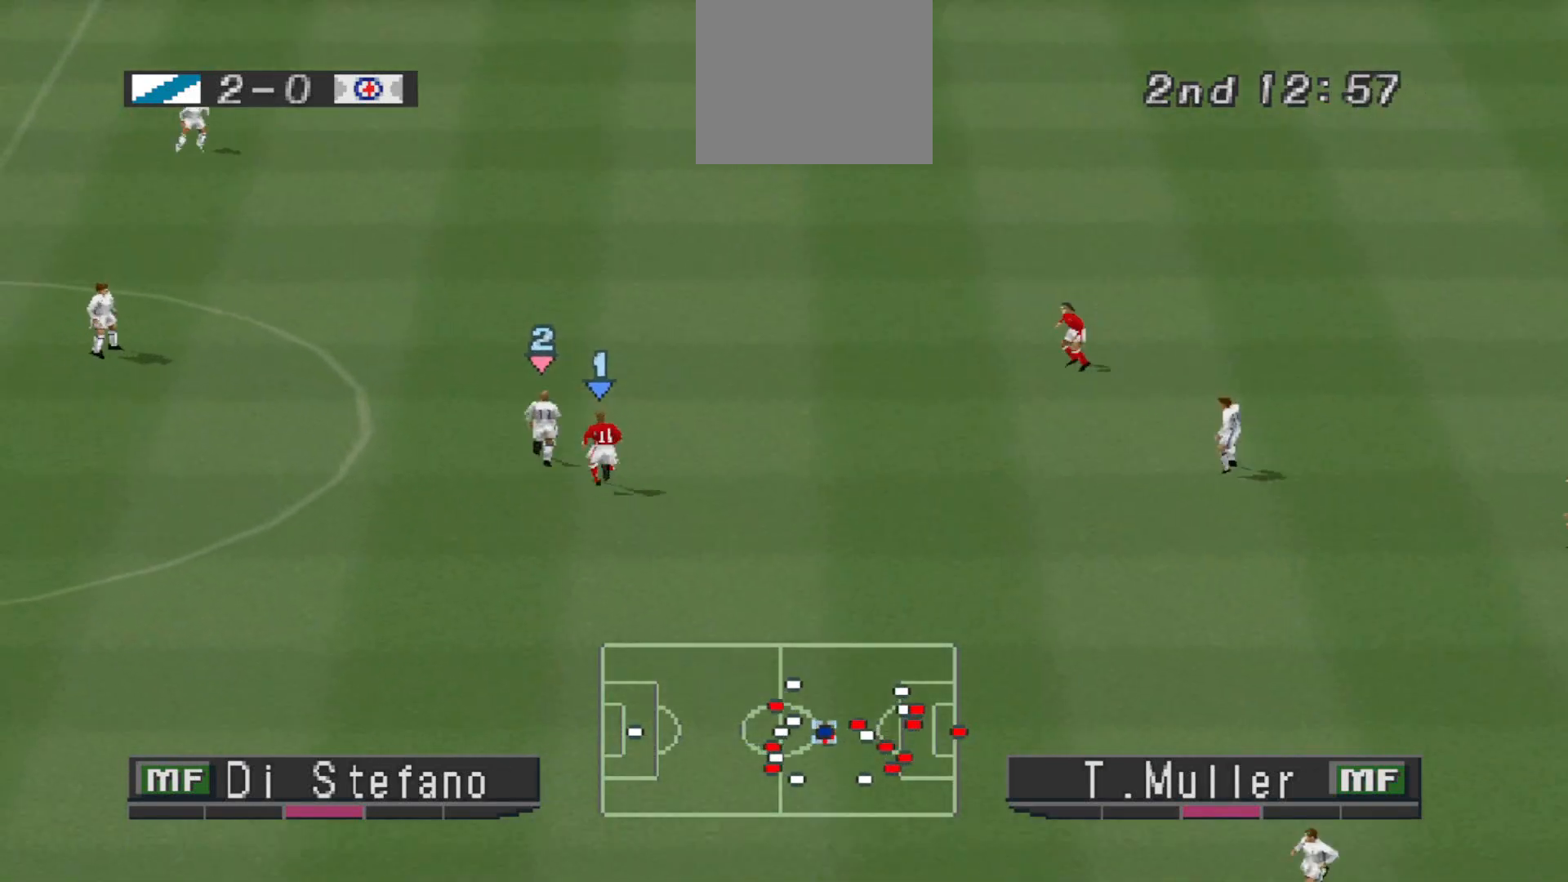
{"buttons": [], "events": [[33, "CROSS", "down"], [333, "CROSS", "up"], [400, "DPAD_UP", "up"]]}
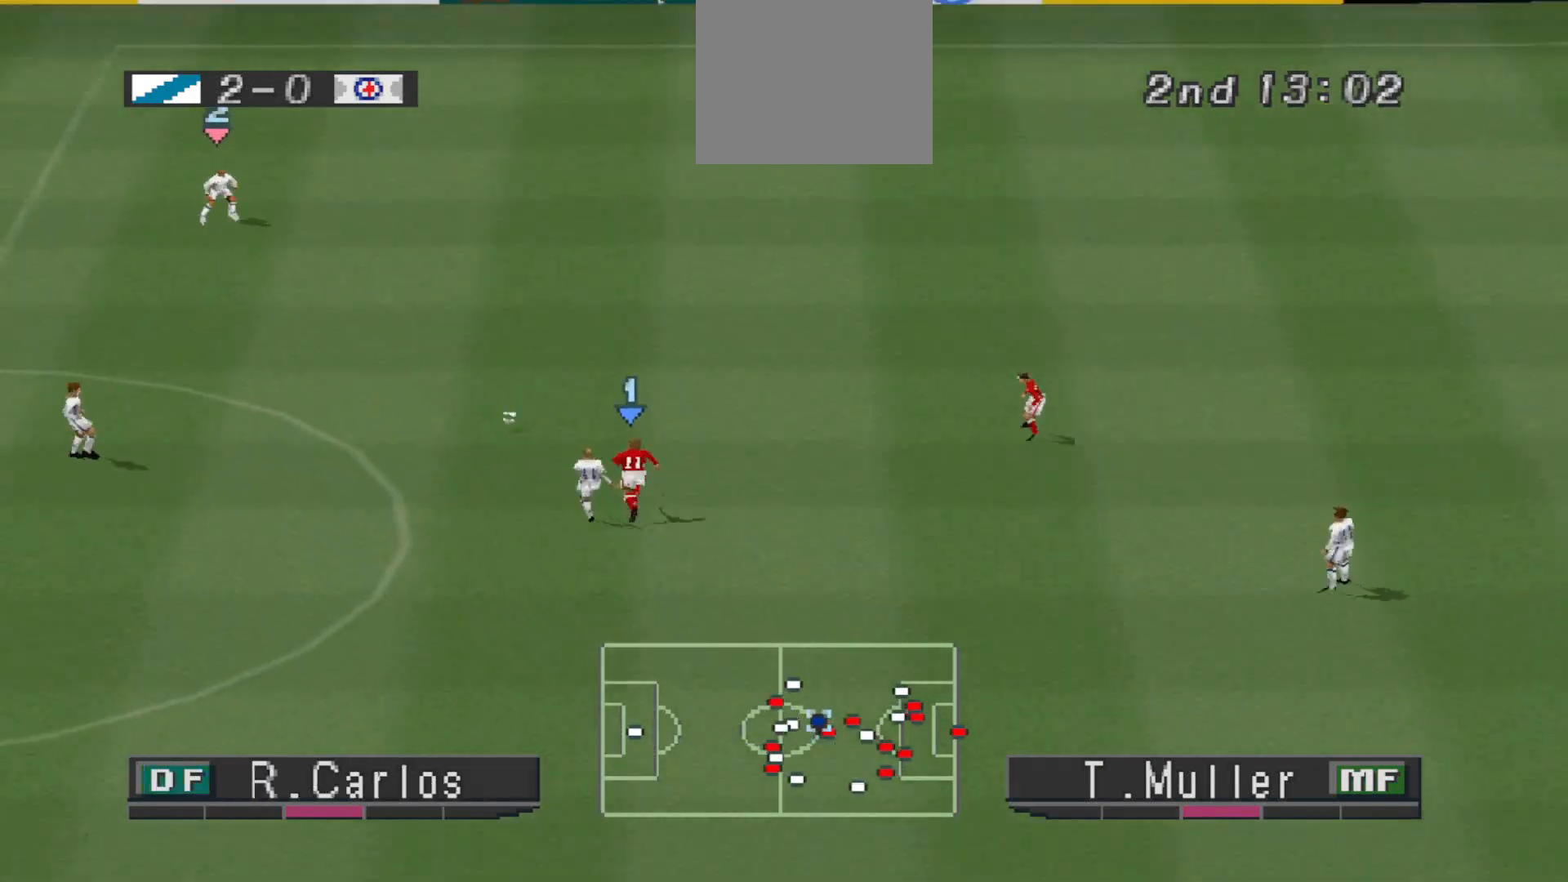
{"buttons": ["DPAD_RIGHT"], "events": [[33, "DPAD_DOWN", "down"], [33, "DPAD_RIGHT", "down"], [267, "DPAD_DOWN", "up"], [333, "R1", "down"], [400, "R1", "up"]]}
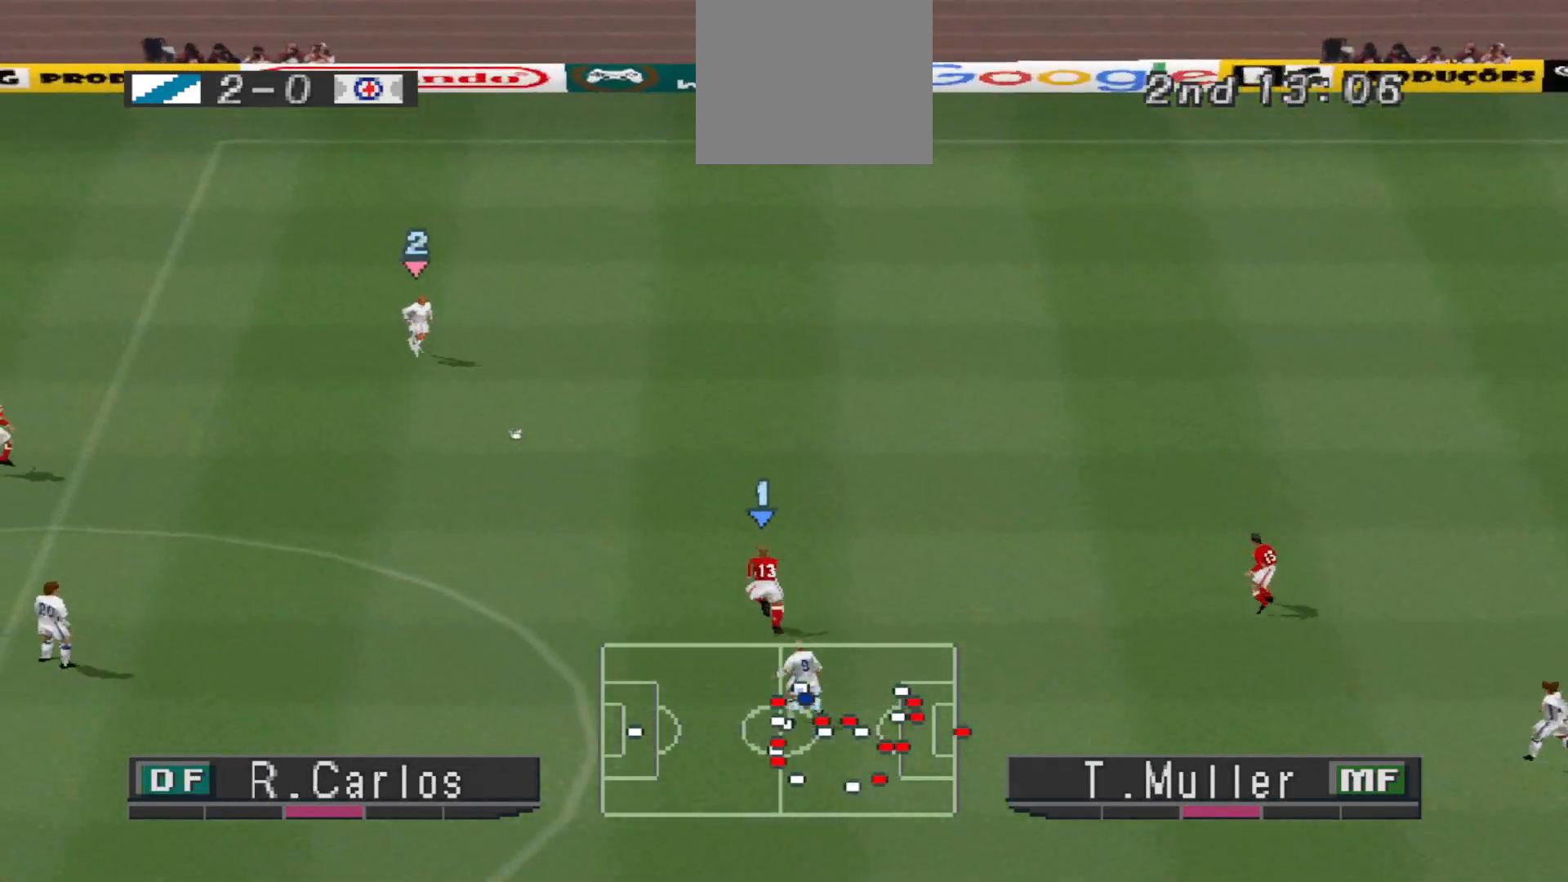
{"buttons": ["DPAD_RIGHT"], "events": []}
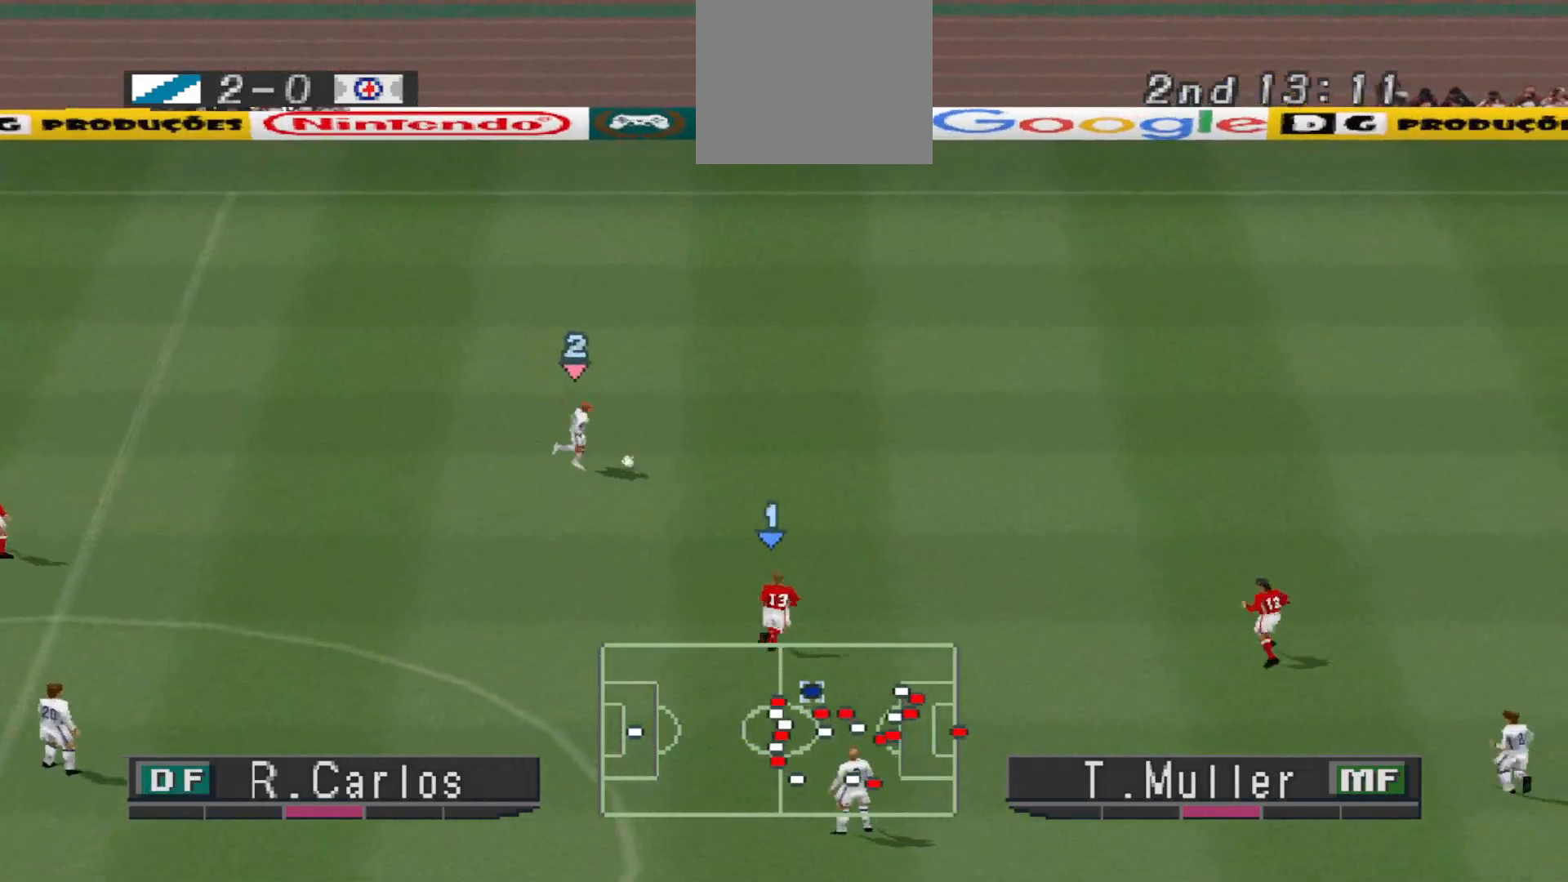
{"buttons": ["DPAD_UP", "DPAD_RIGHT"], "events": [[133, "DPAD_UP", "down"]]}